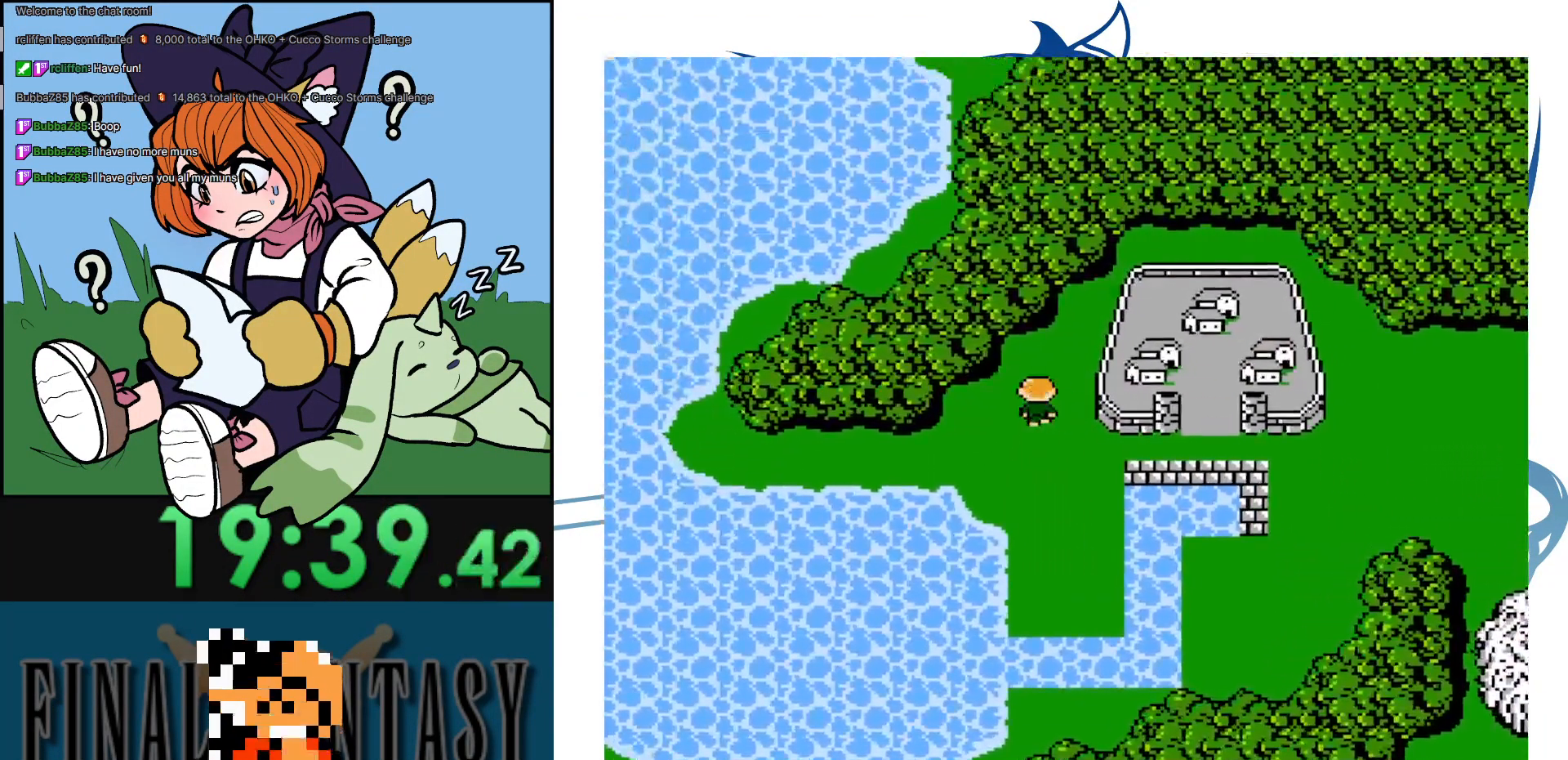
Gameplay with a controller (Nintendo layout); each line is a JSON object with the inputs held at the frame after it. "events" lists button and stick changes between this image and that frame as [ms after this image, input, new state], when the widget could be followed in between. Not read: DPAD_LEFT L3 R3.
{"buttons": ["DPAD_UP"], "events": []}
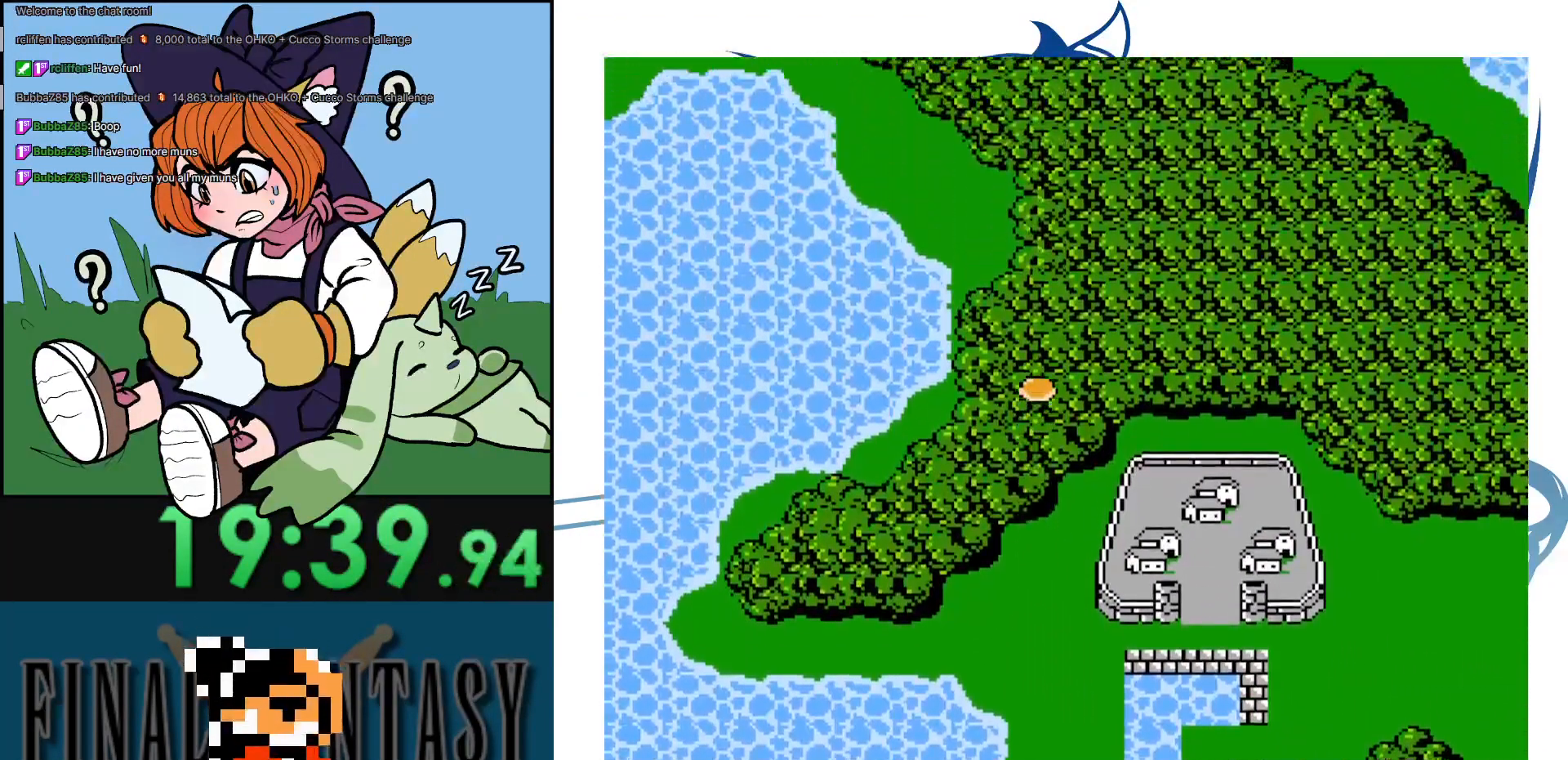
{"buttons": ["DPAD_UP"], "events": []}
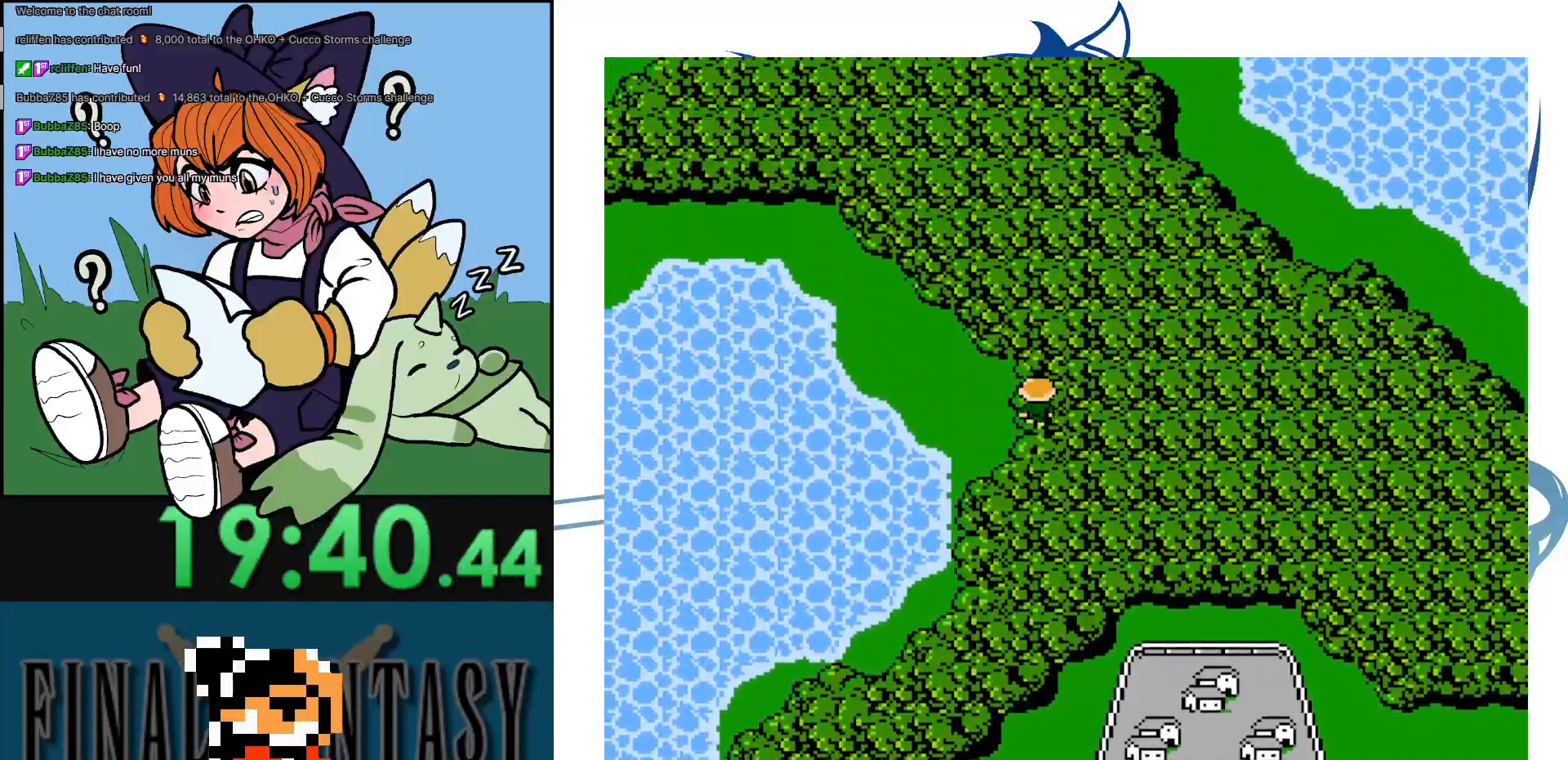
{"buttons": [], "events": [[483, "DPAD_UP", "up"]]}
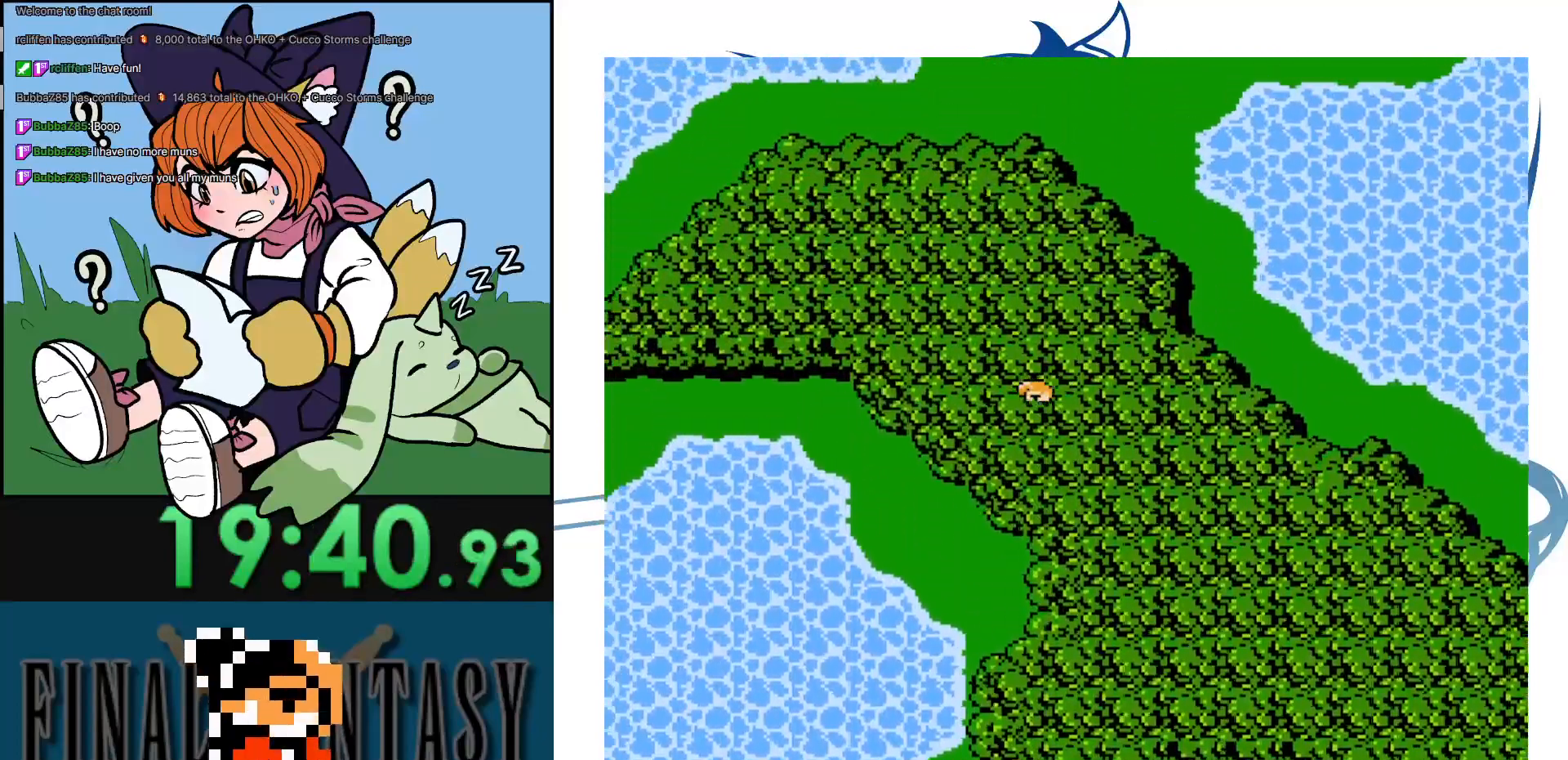
{"buttons": [], "events": []}
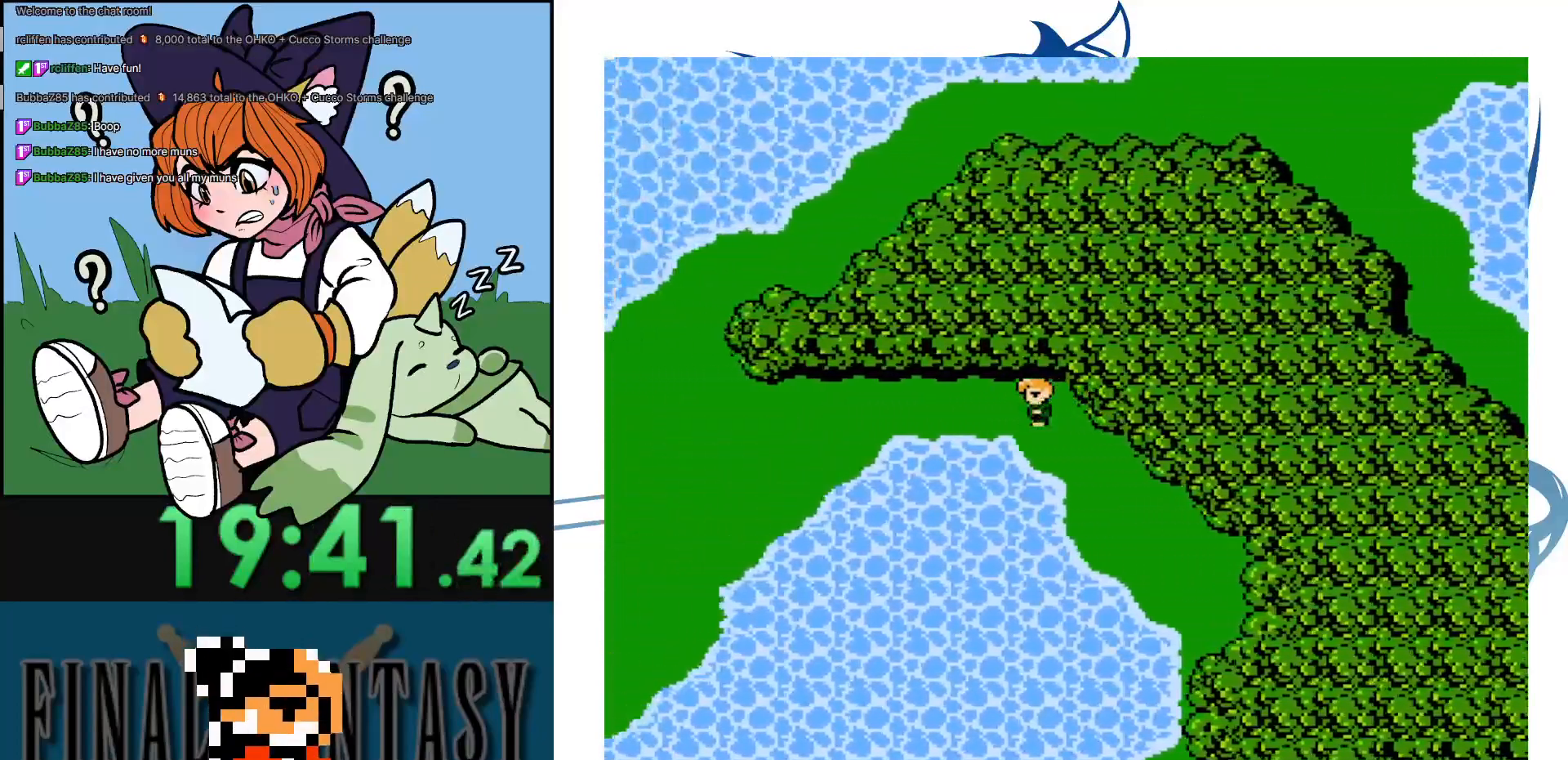
{"buttons": [], "events": []}
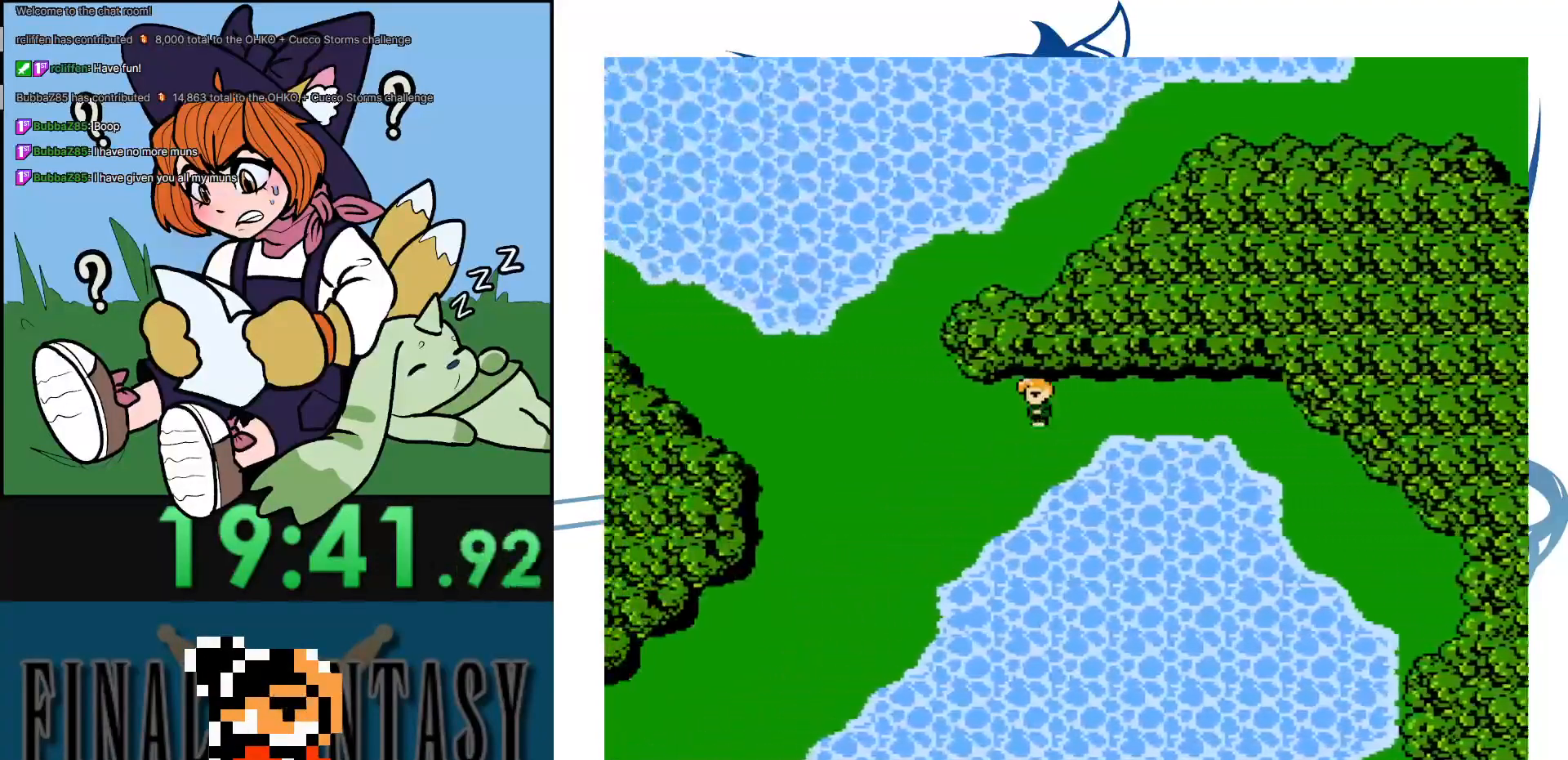
{"buttons": [], "events": []}
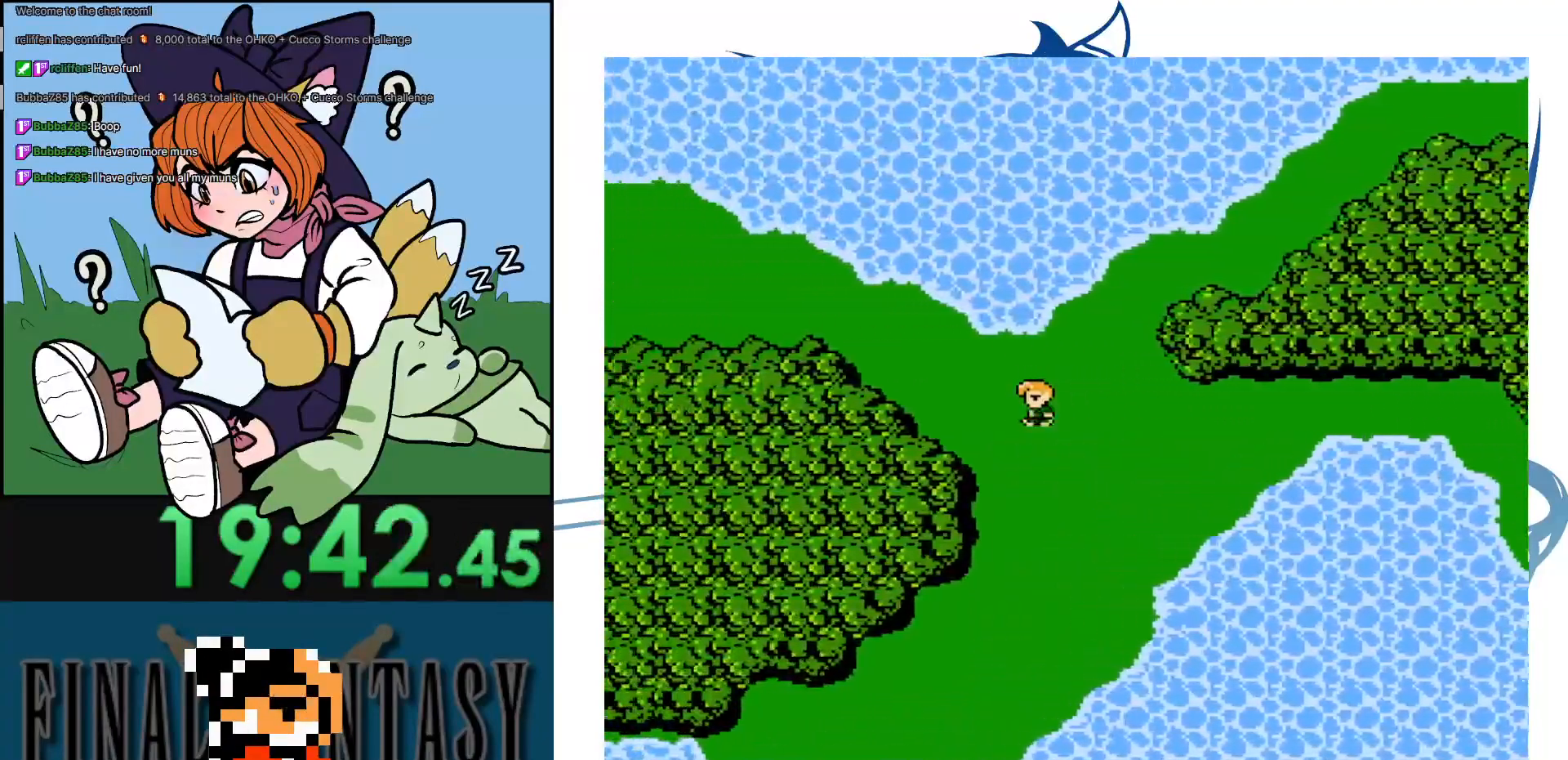
{"buttons": [], "events": []}
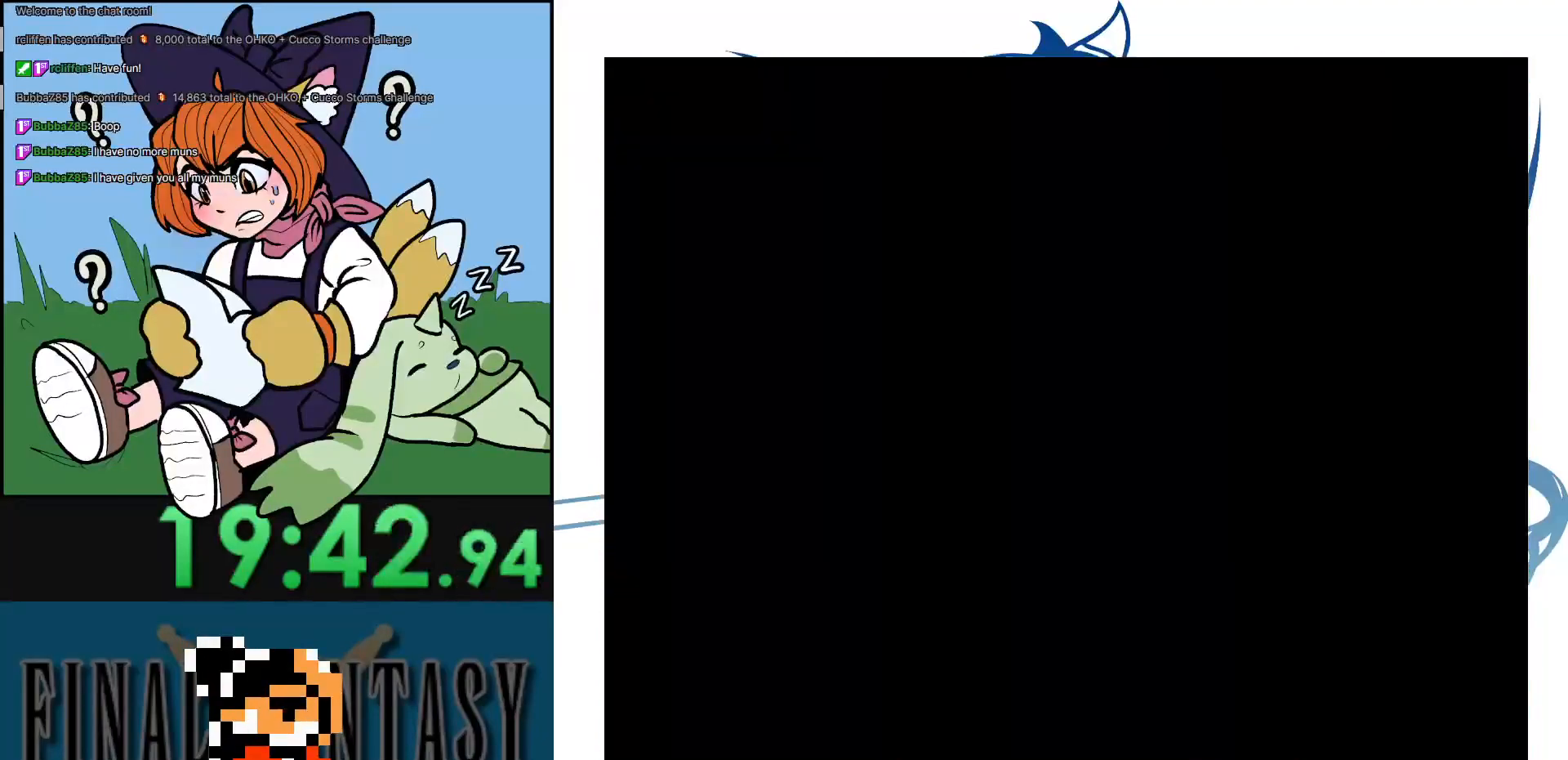
{"buttons": [], "events": []}
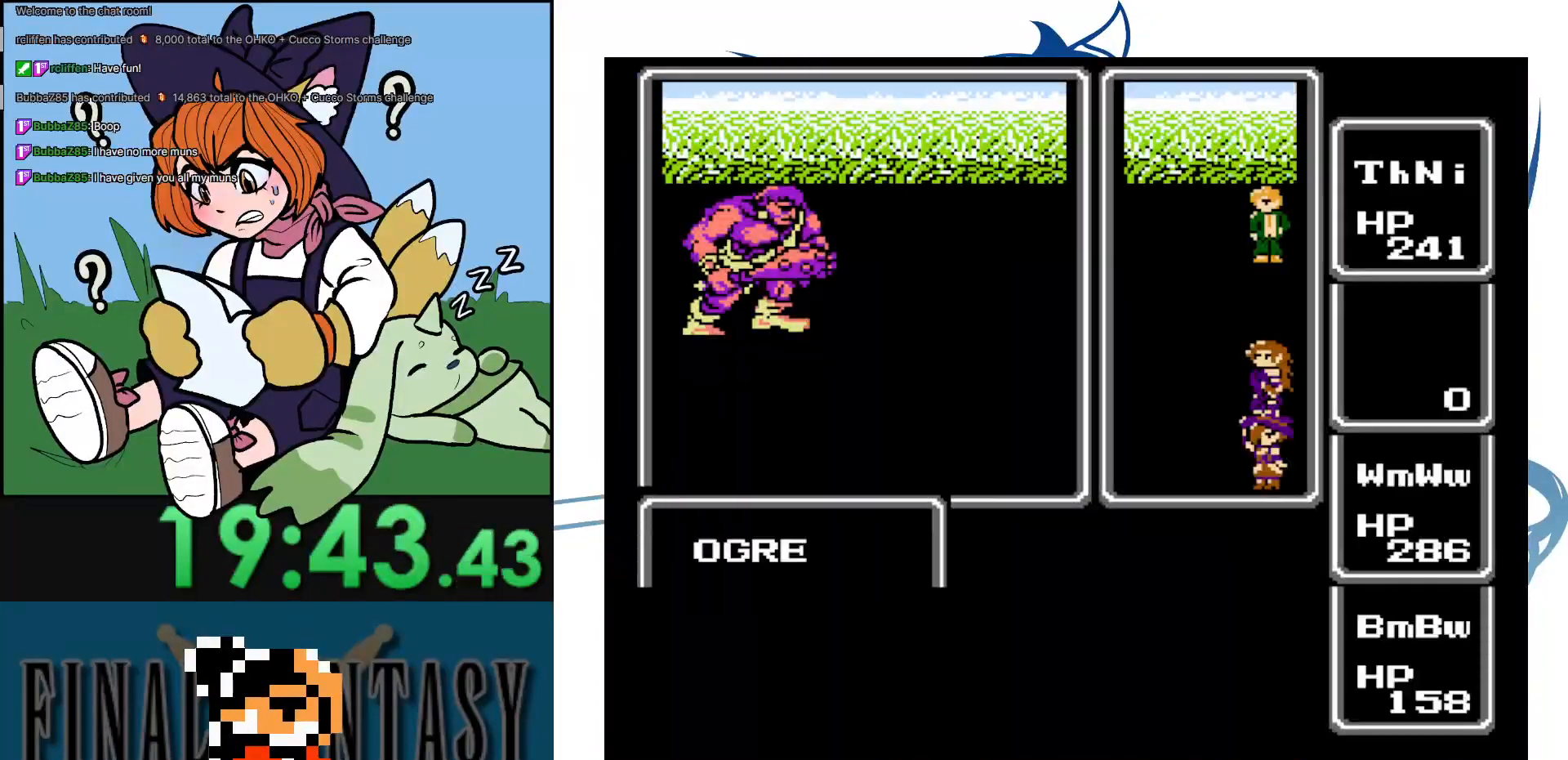
{"buttons": ["A", "DPAD_RIGHT"], "events": [[367, "DPAD_RIGHT", "down"], [450, "A", "down"]]}
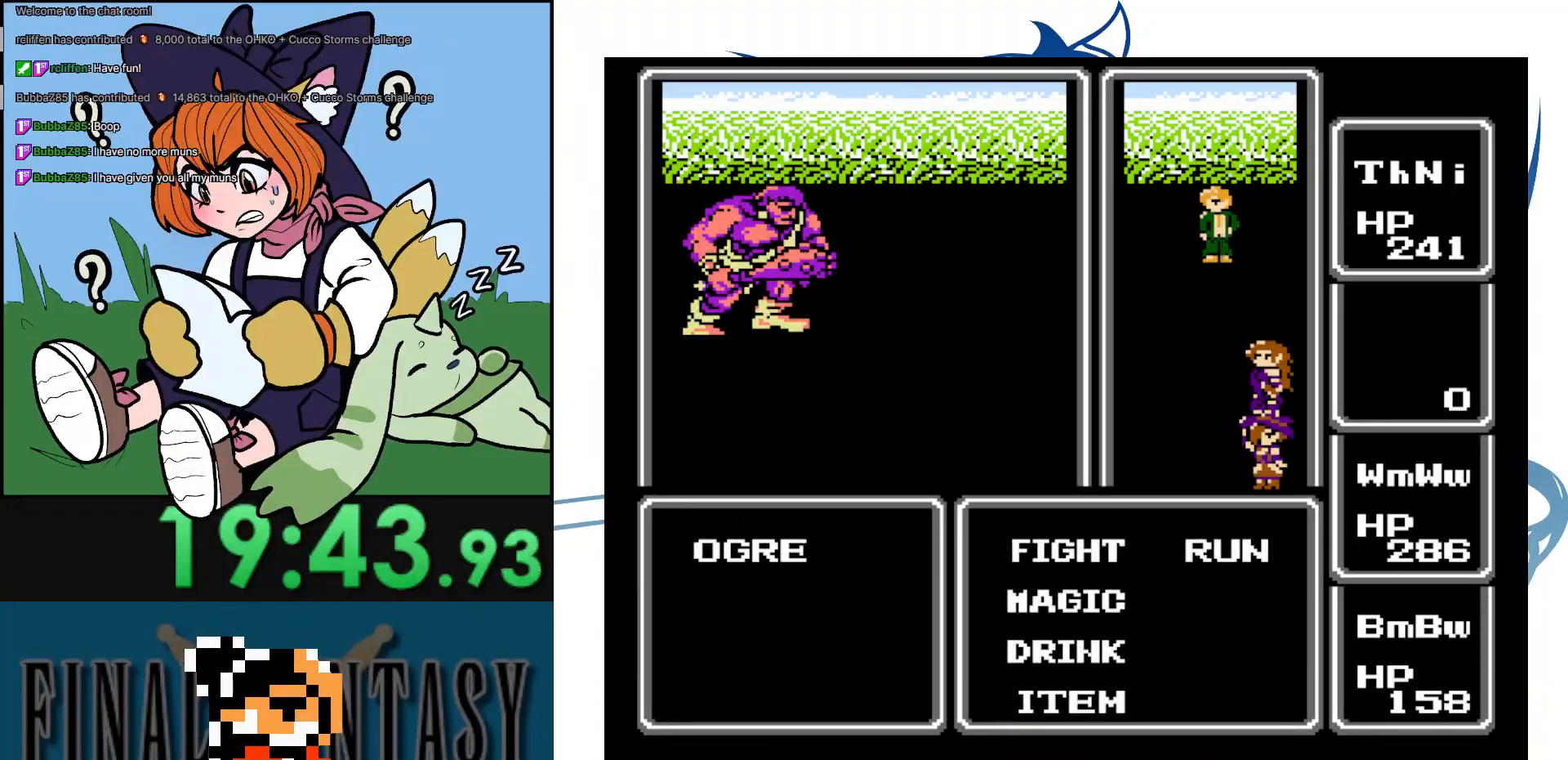
{"buttons": ["A"], "events": [[17, "DPAD_RIGHT", "up"], [100, "A", "up"], [250, "DPAD_RIGHT", "down"], [383, "A", "down"], [417, "DPAD_RIGHT", "up"]]}
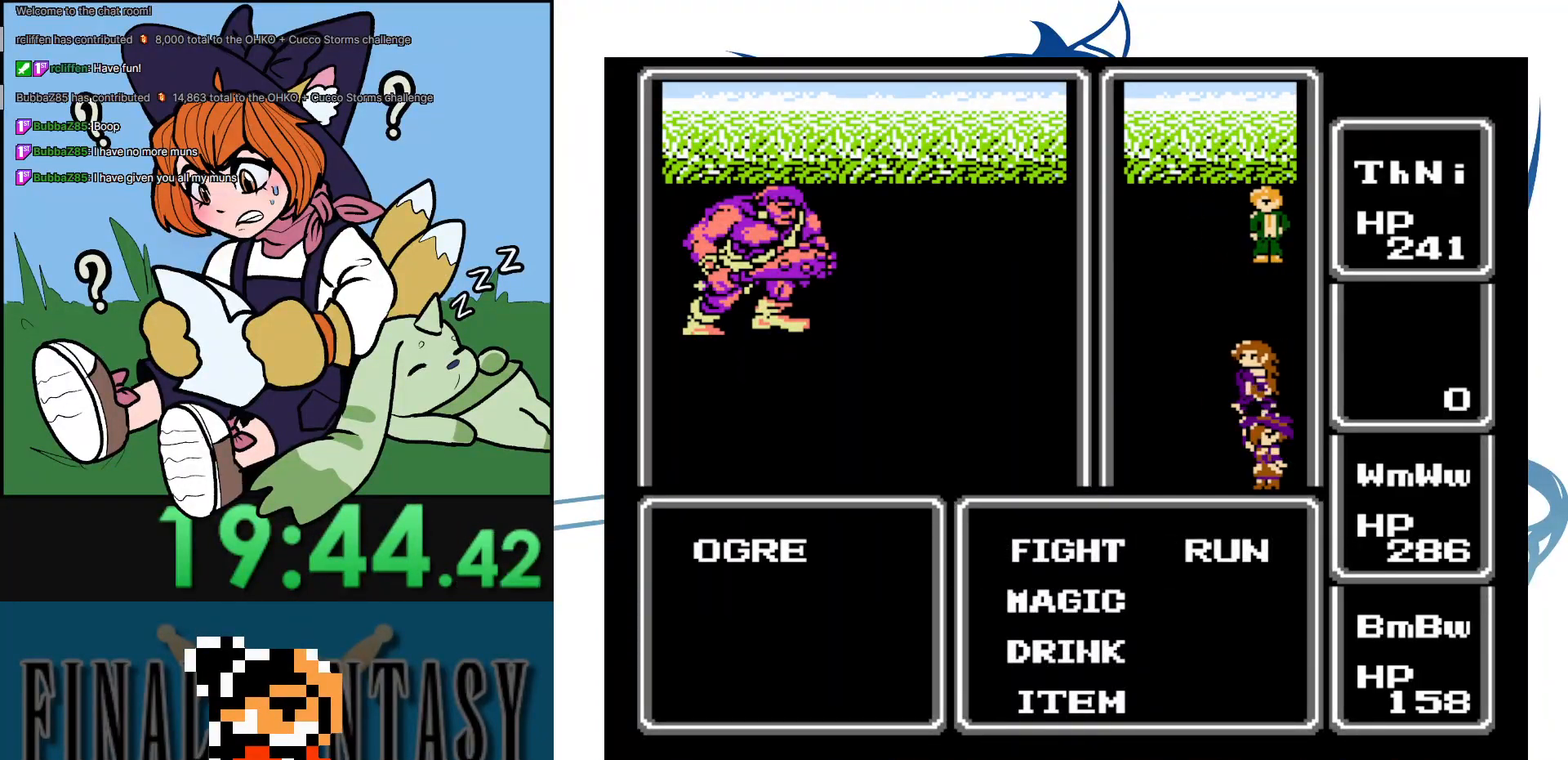
{"buttons": ["A"], "events": [[67, "A", "up"], [167, "DPAD_RIGHT", "down"], [317, "A", "down"], [383, "DPAD_RIGHT", "up"]]}
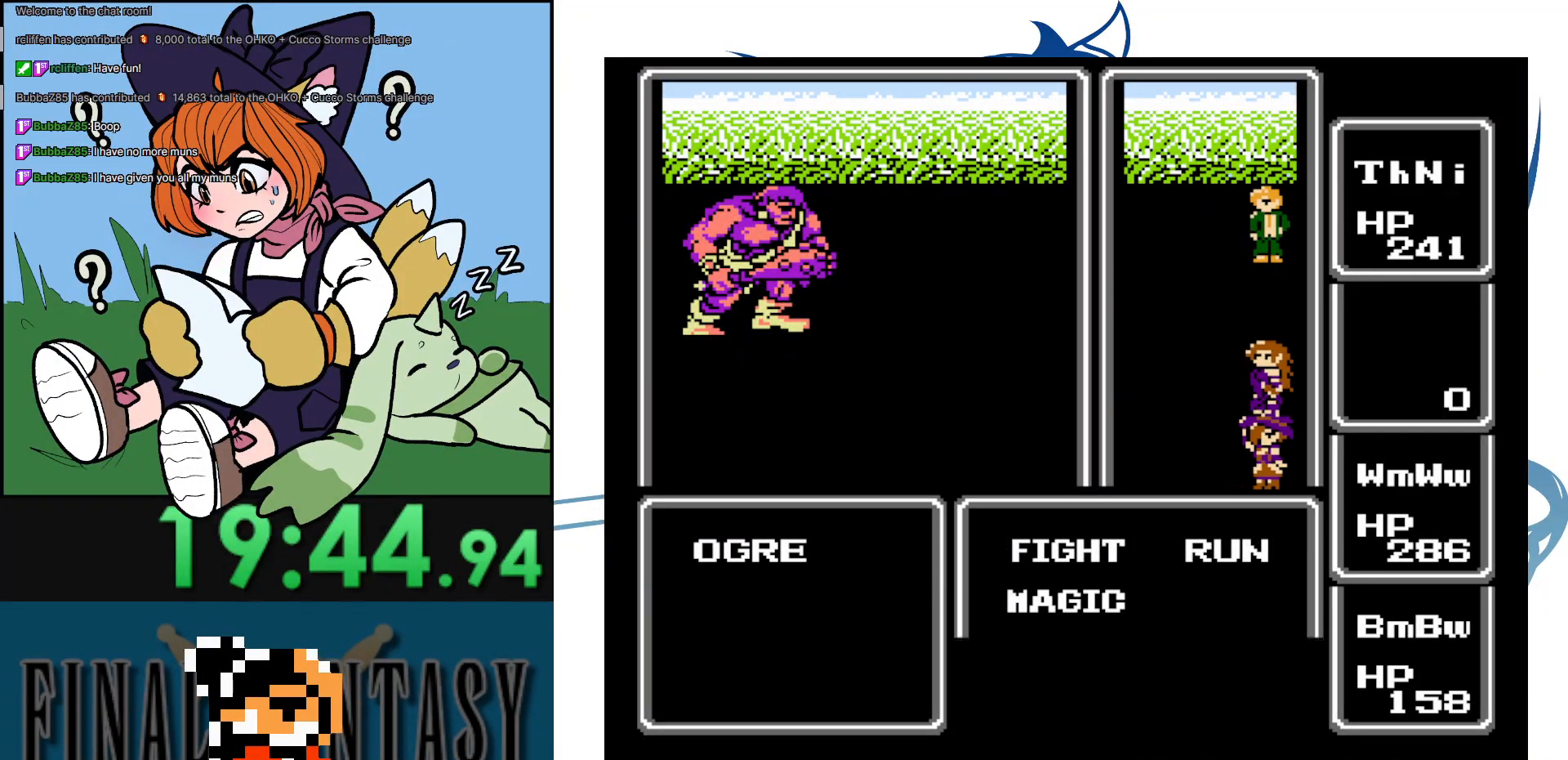
{"buttons": [], "events": [[200, "A", "up"]]}
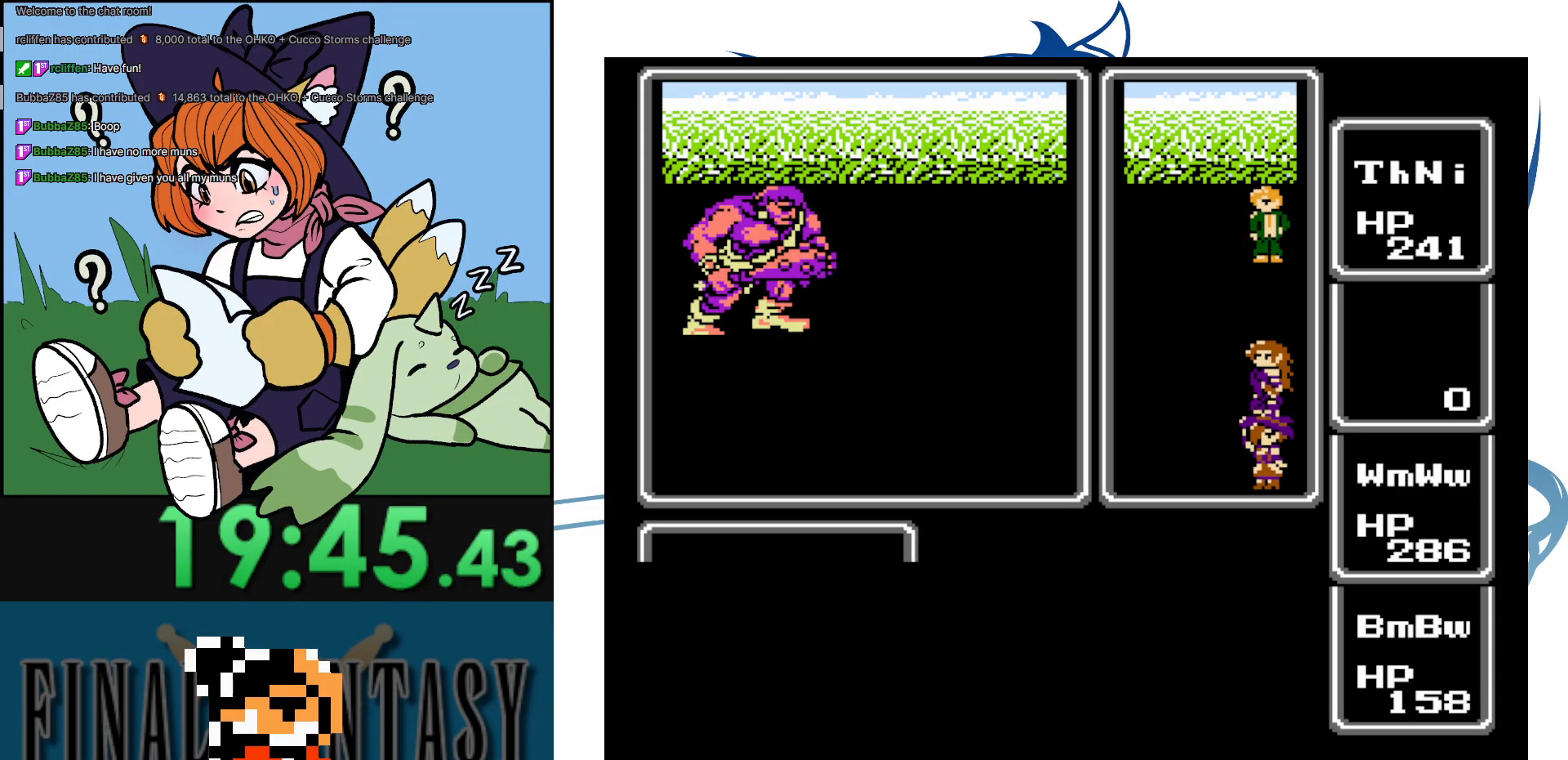
{"buttons": [], "events": []}
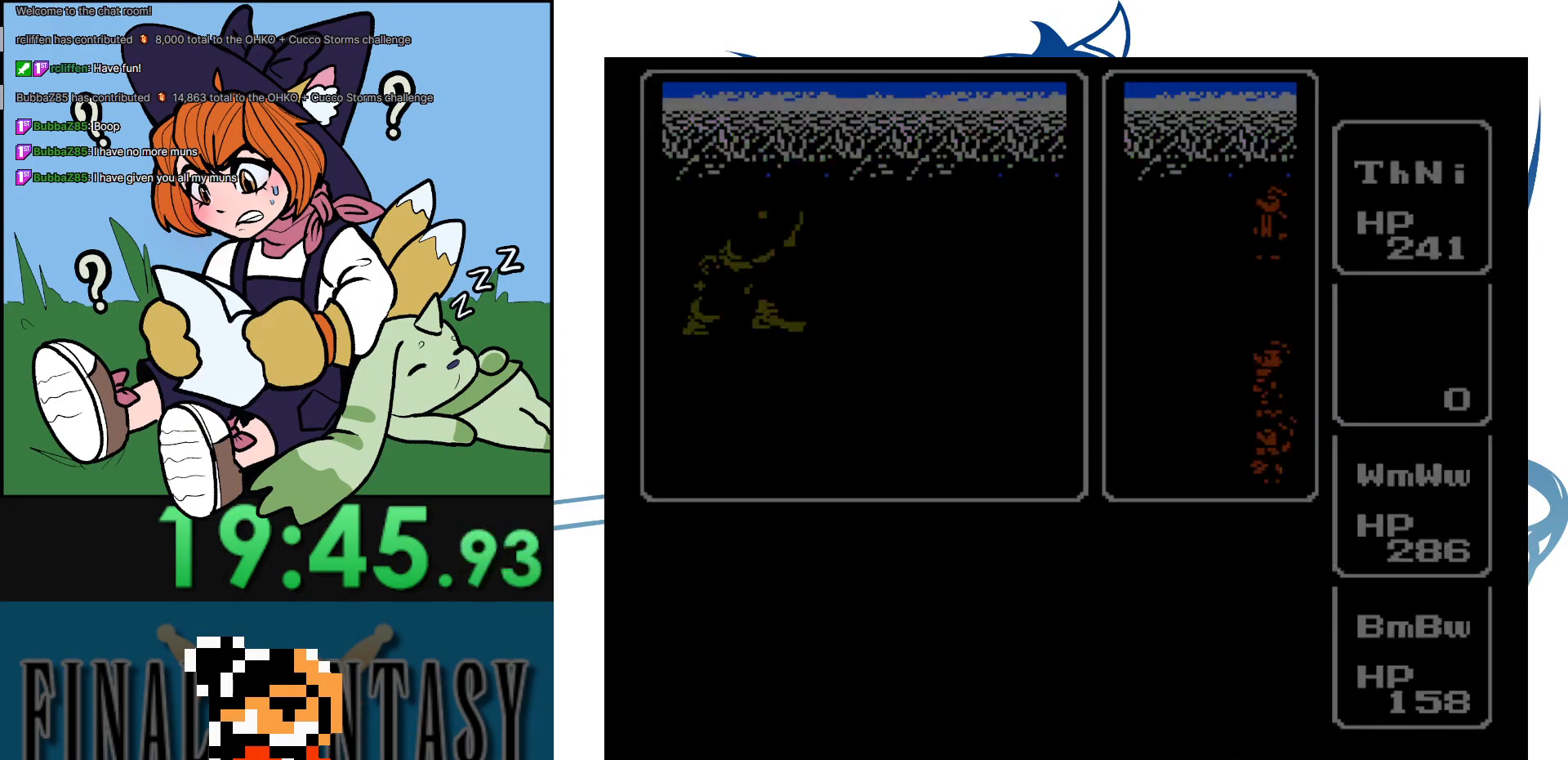
{"buttons": [], "events": []}
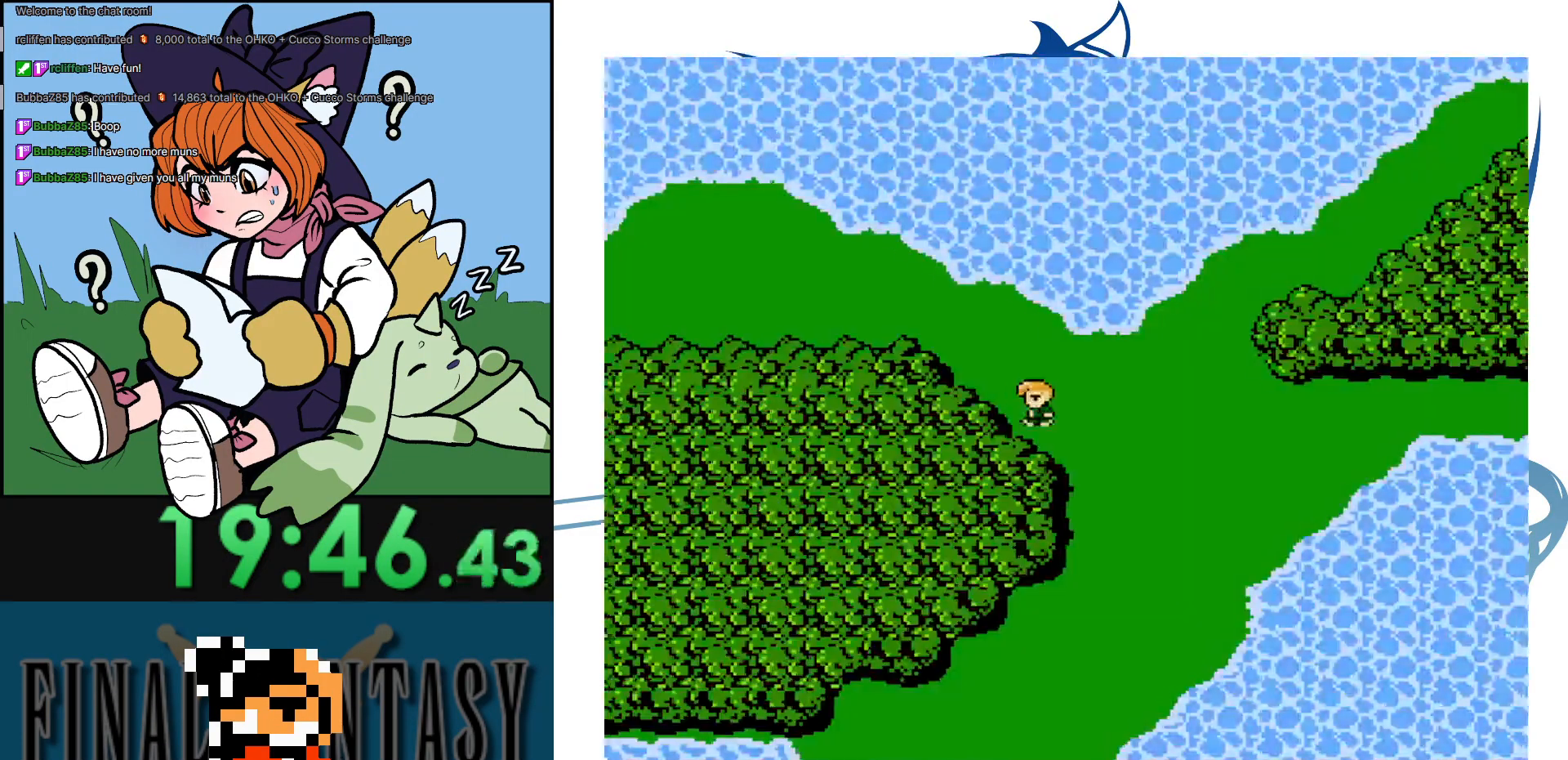
{"buttons": [], "events": []}
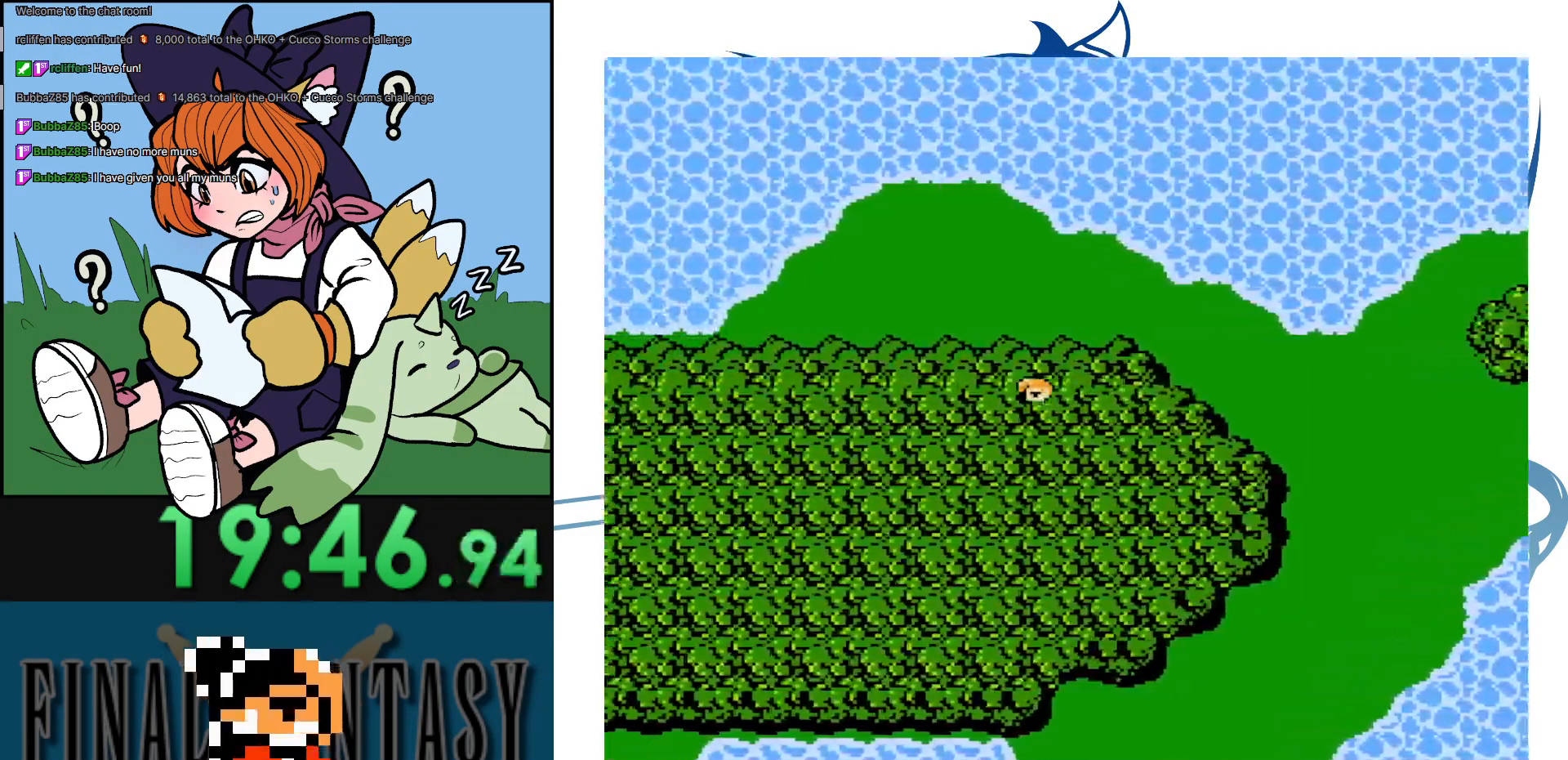
{"buttons": [], "events": []}
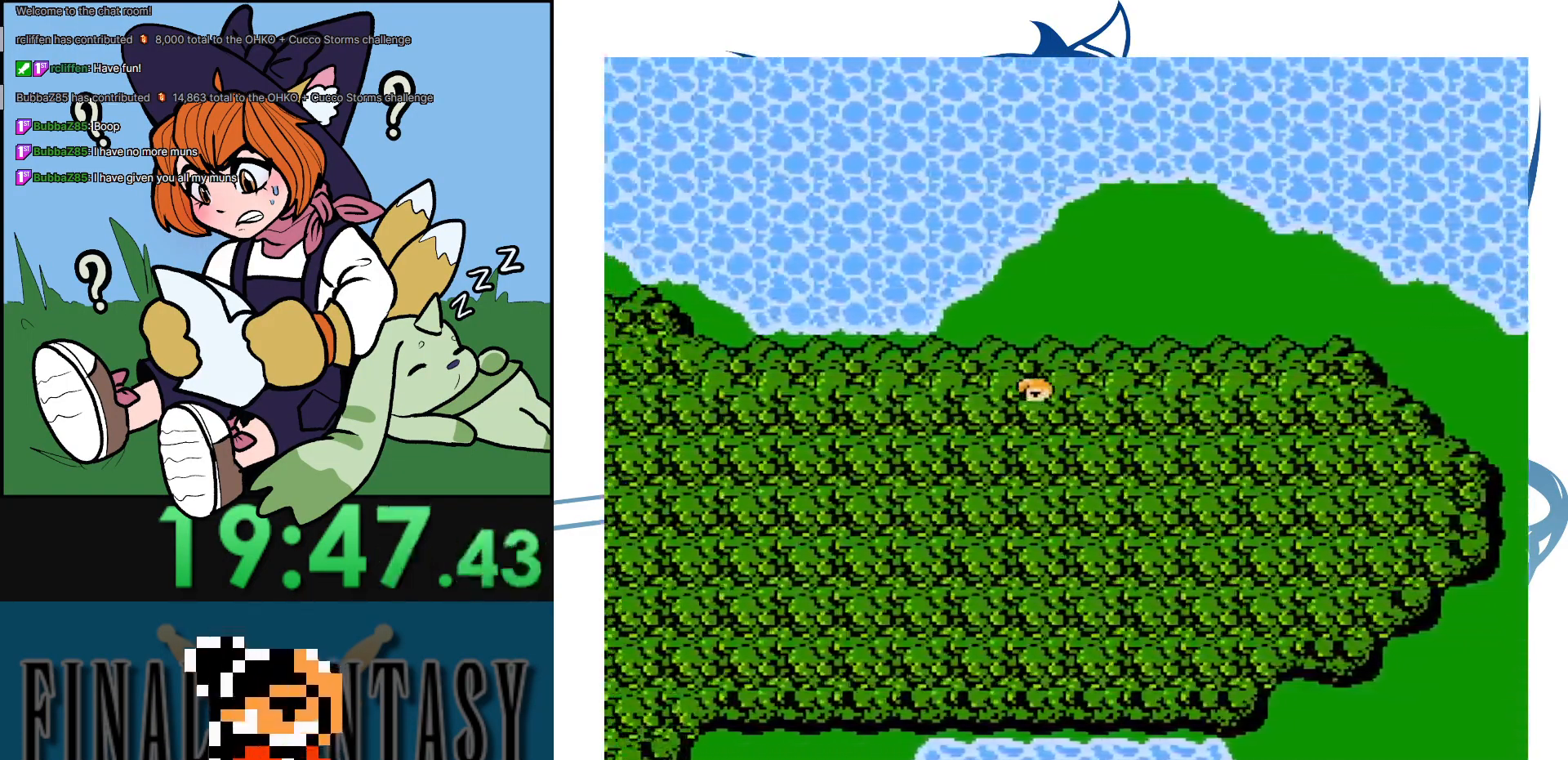
{"buttons": [], "events": []}
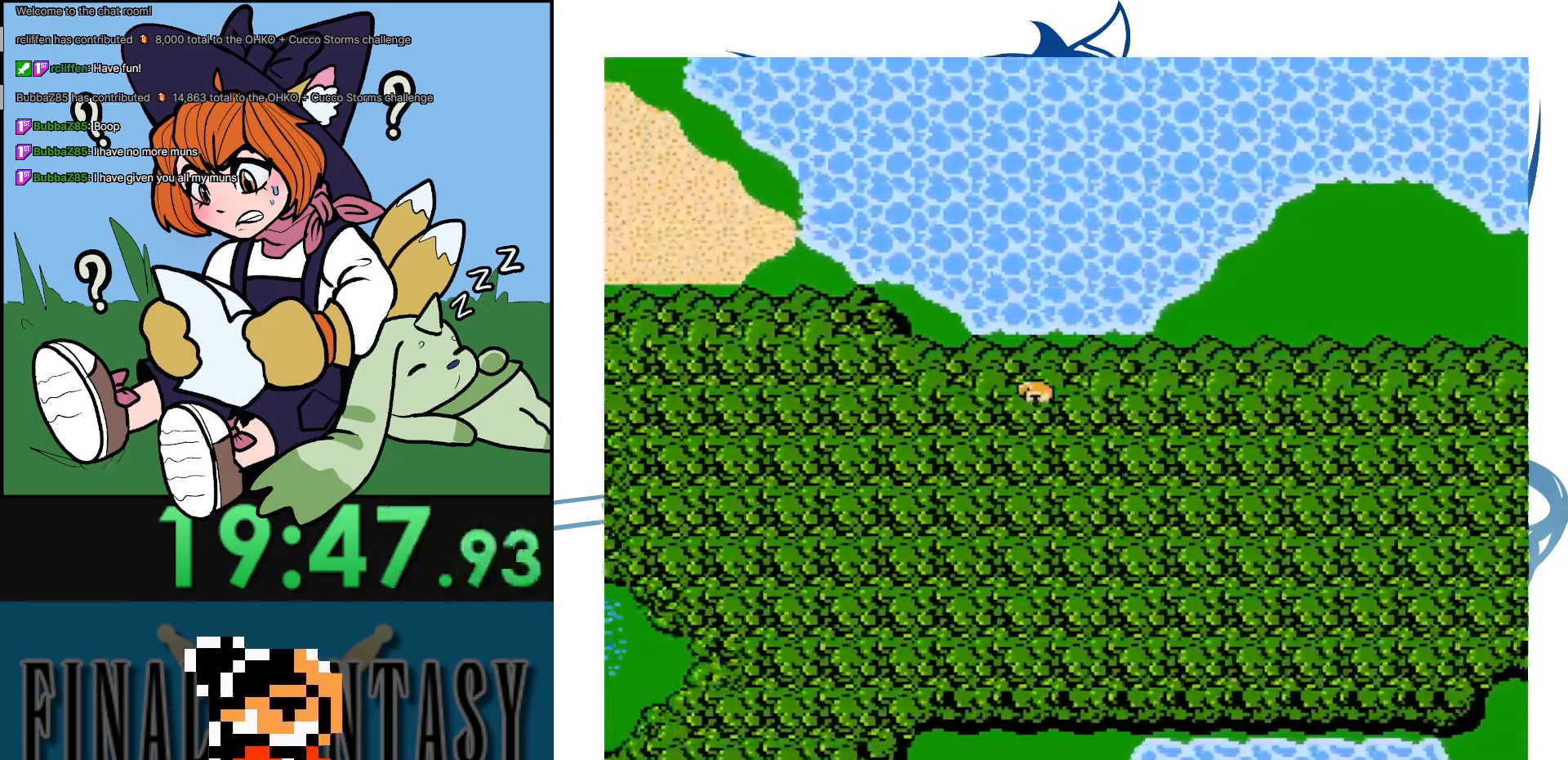
{"buttons": [], "events": []}
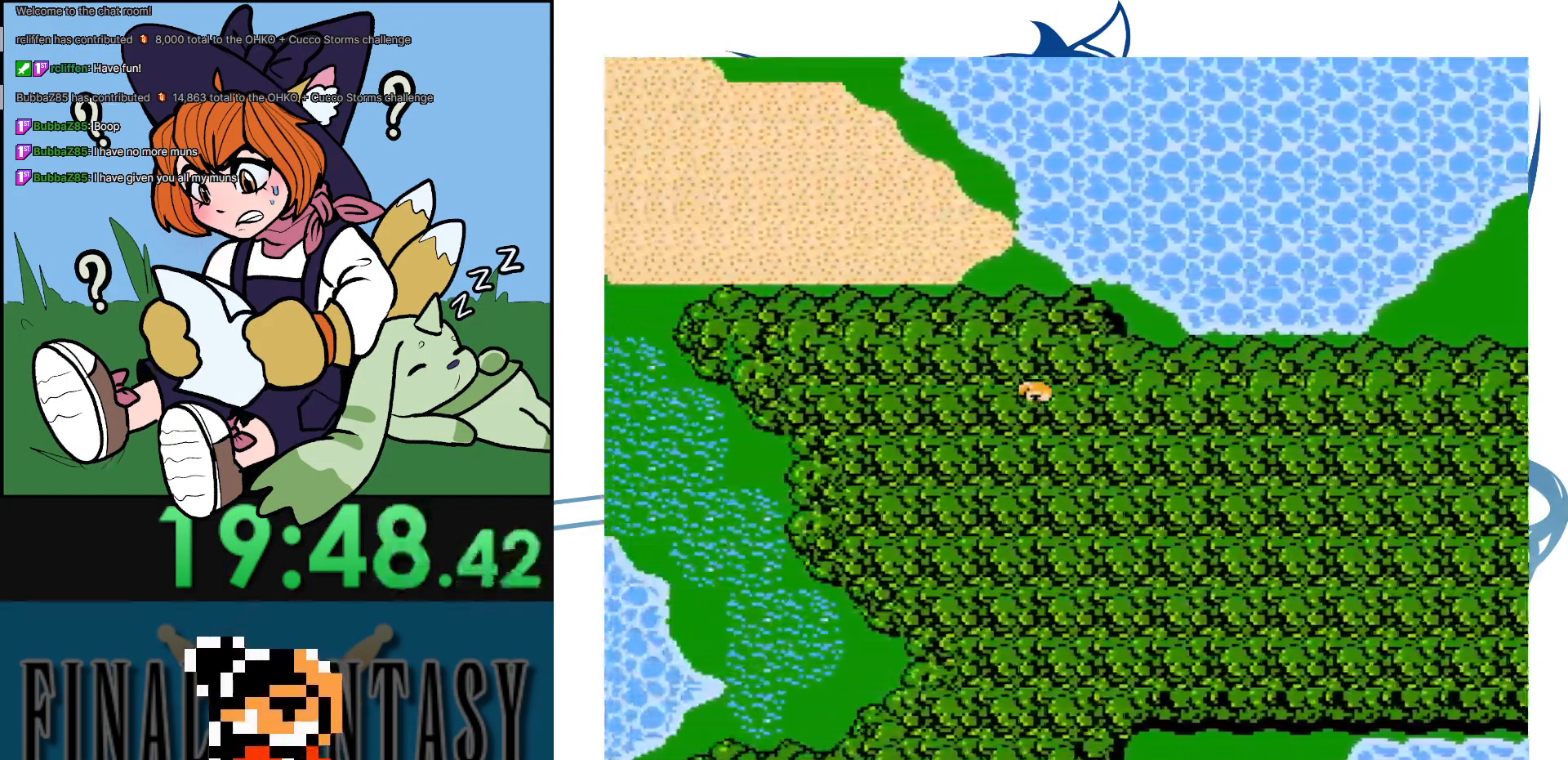
{"buttons": [], "events": []}
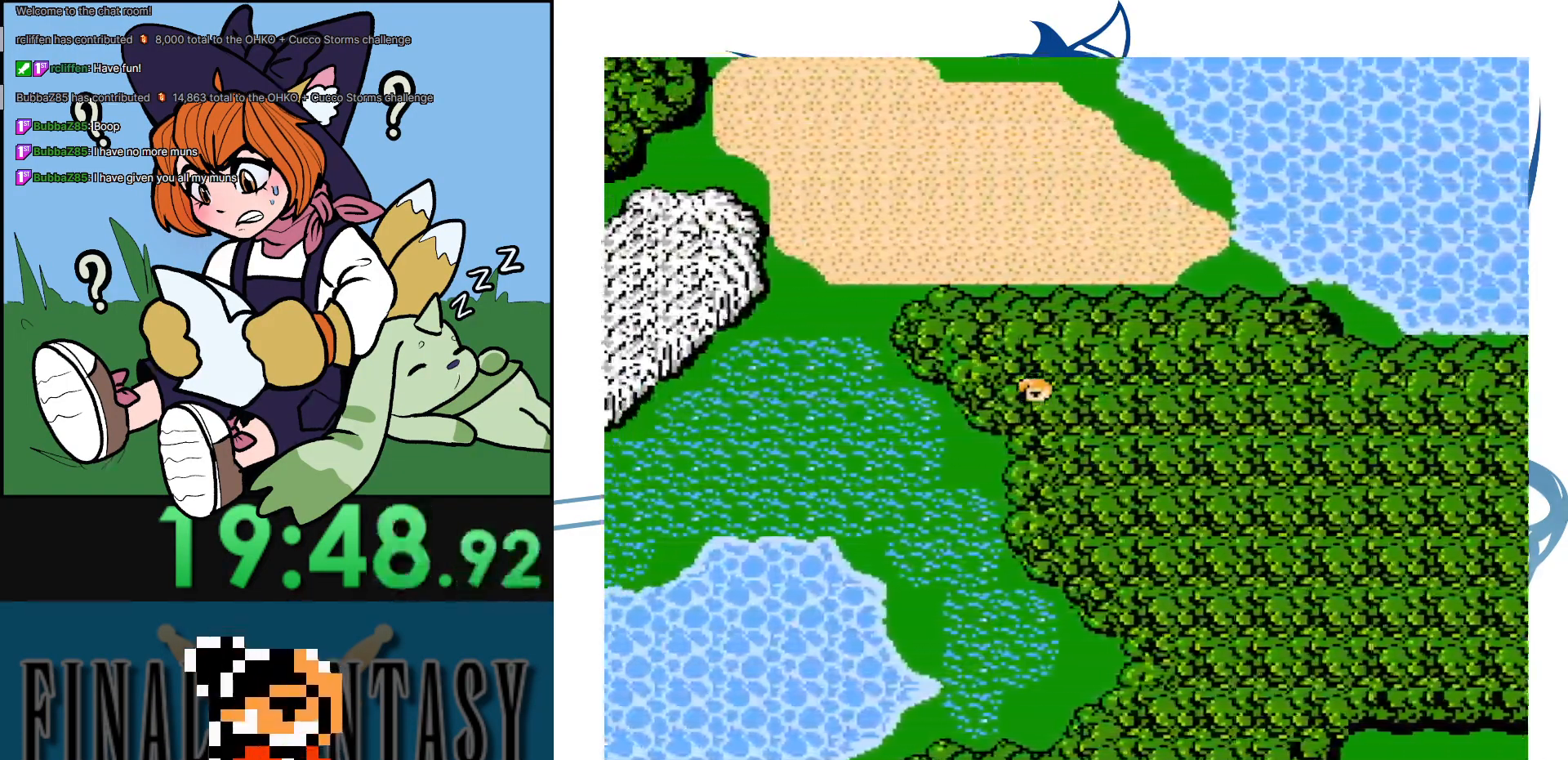
{"buttons": [], "events": []}
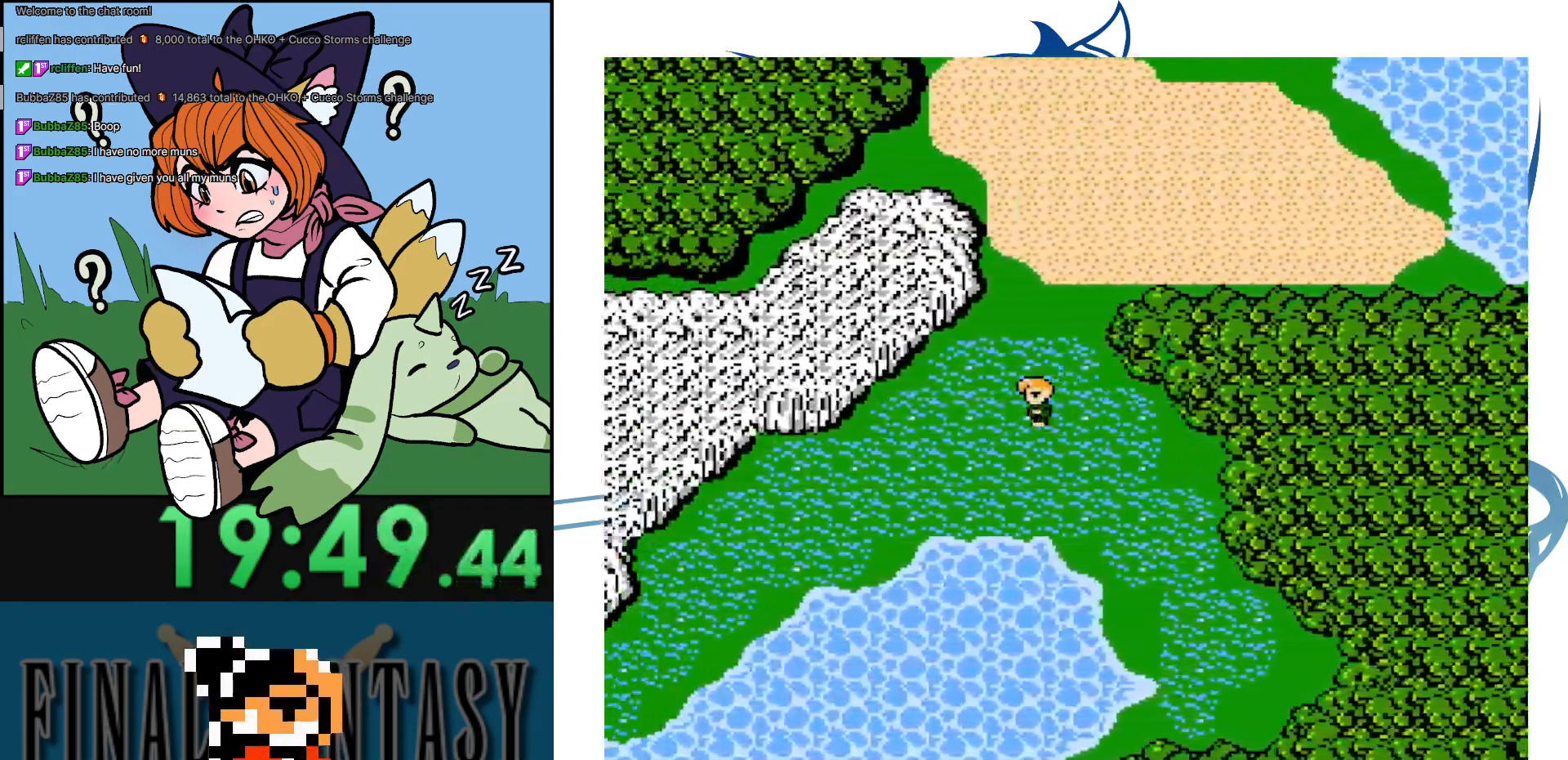
{"buttons": [], "events": [[200, "DPAD_DOWN", "down"], [500, "DPAD_DOWN", "up"]]}
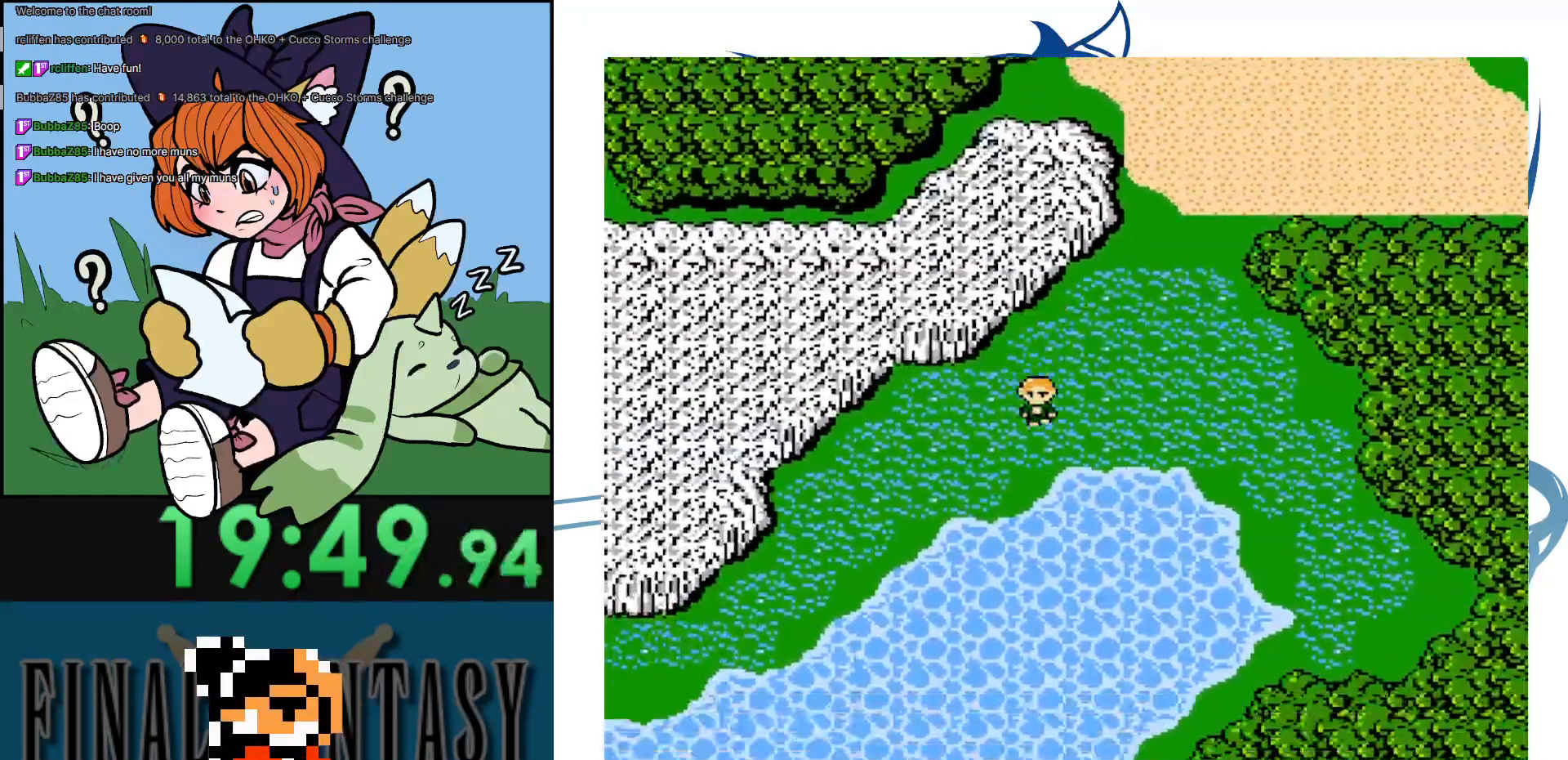
{"buttons": [], "events": [[283, "DPAD_DOWN", "down"], [500, "DPAD_DOWN", "up"]]}
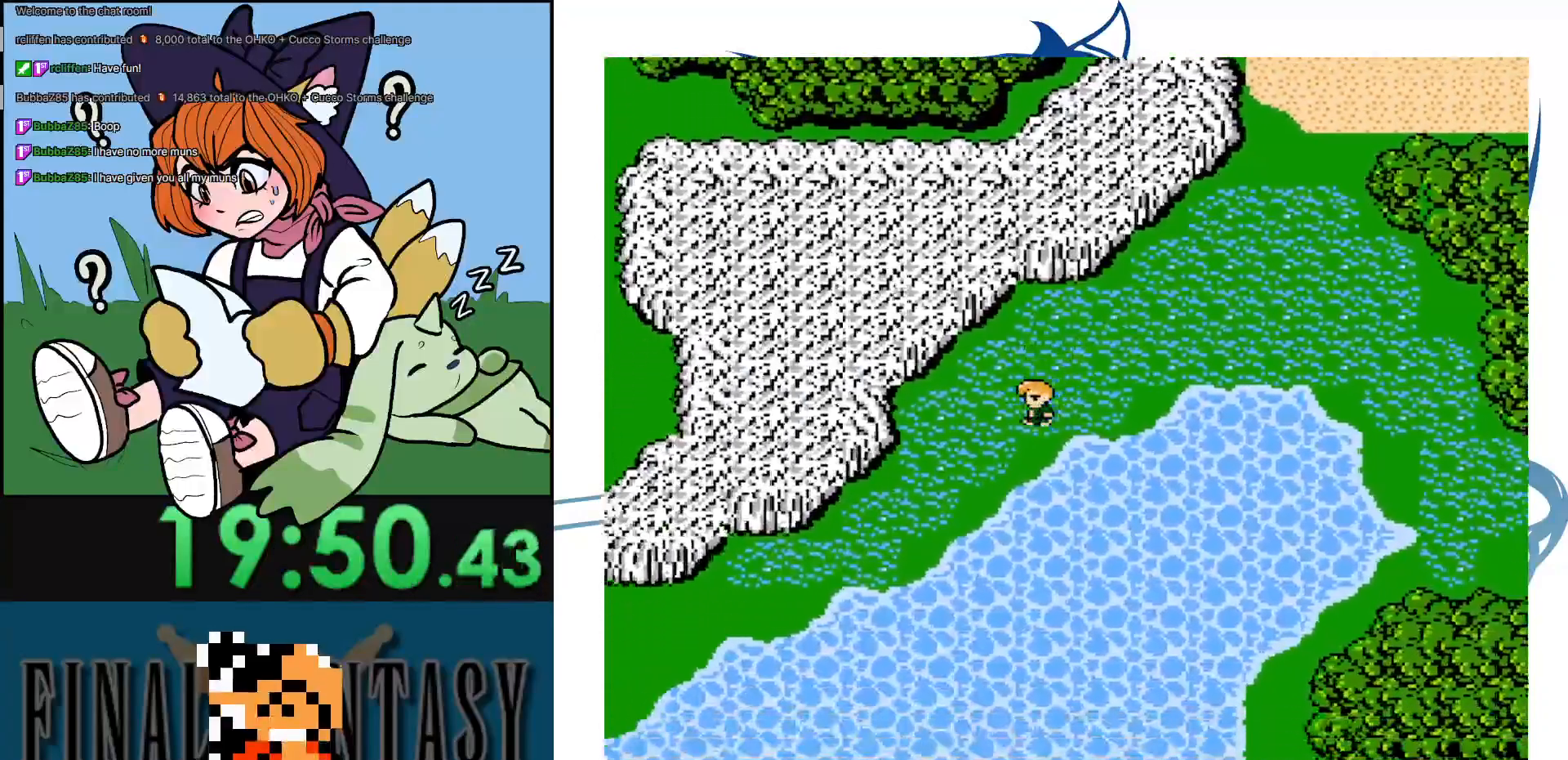
{"buttons": ["DPAD_DOWN"], "events": [[117, "DPAD_DOWN", "down"], [333, "DPAD_DOWN", "up"], [483, "DPAD_DOWN", "down"]]}
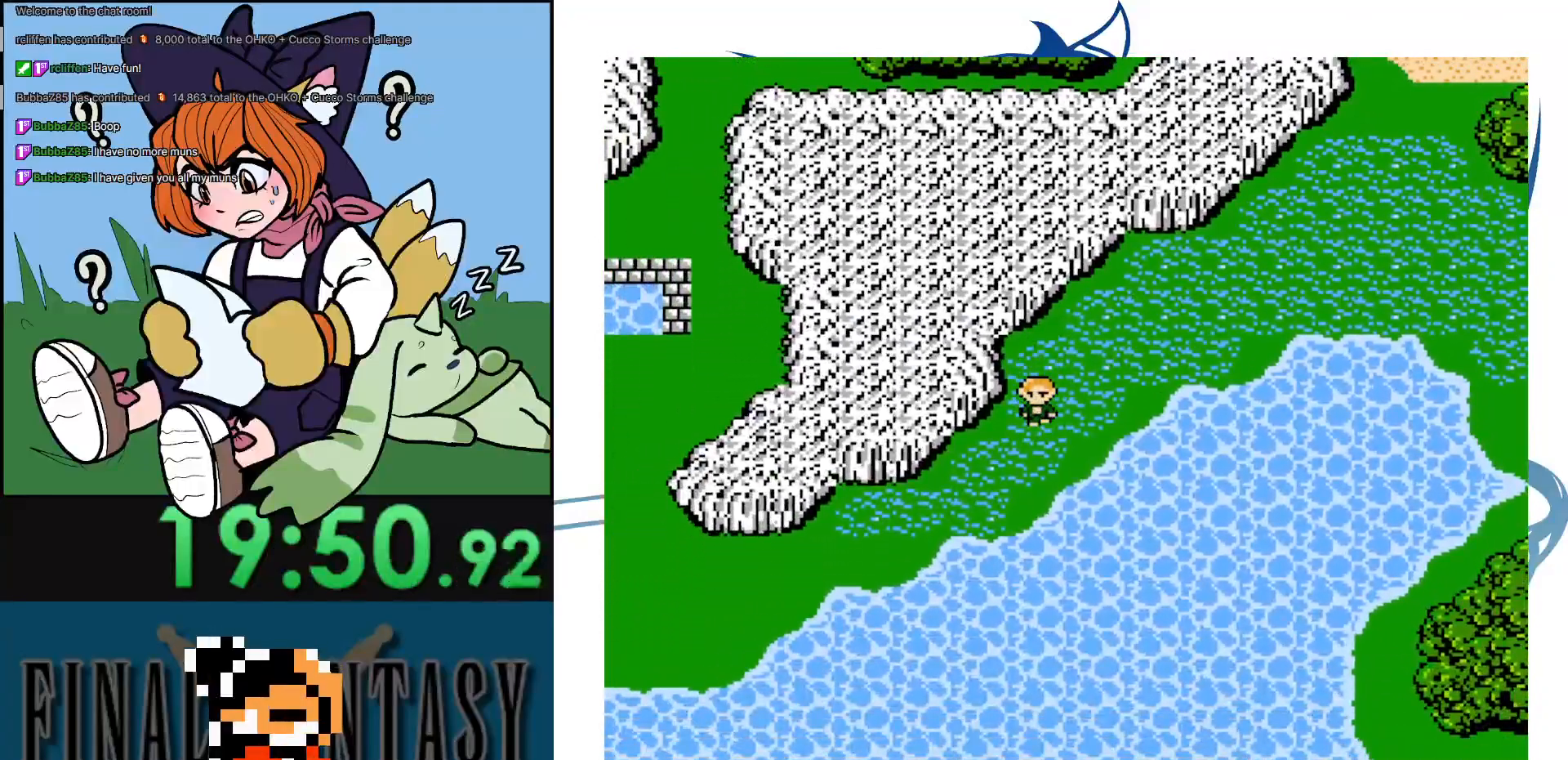
{"buttons": ["DPAD_DOWN"], "events": [[233, "DPAD_DOWN", "up"], [433, "DPAD_DOWN", "down"]]}
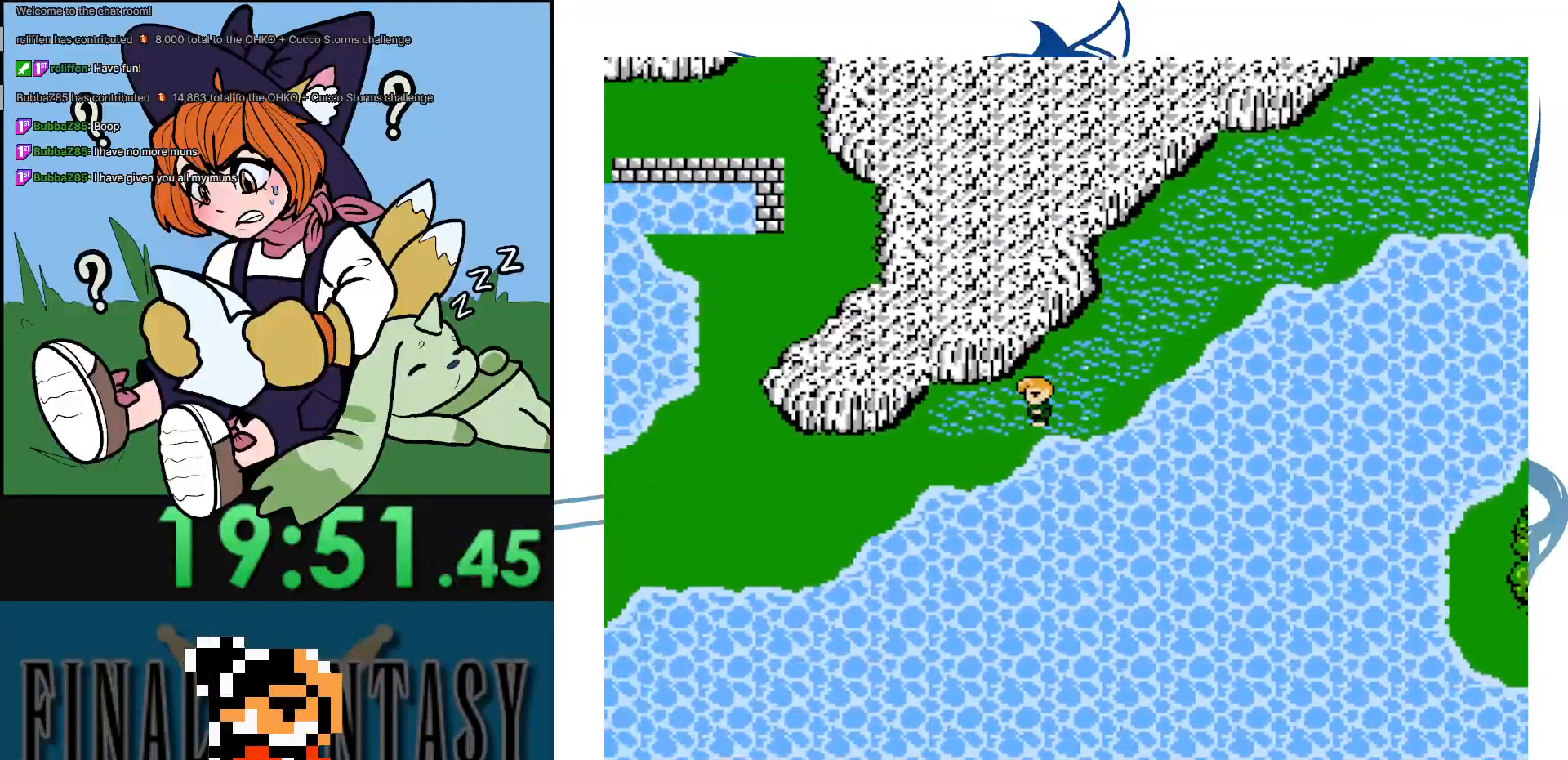
{"buttons": [], "events": [[167, "DPAD_DOWN", "up"], [317, "DPAD_DOWN", "down"], [400, "DPAD_DOWN", "up"]]}
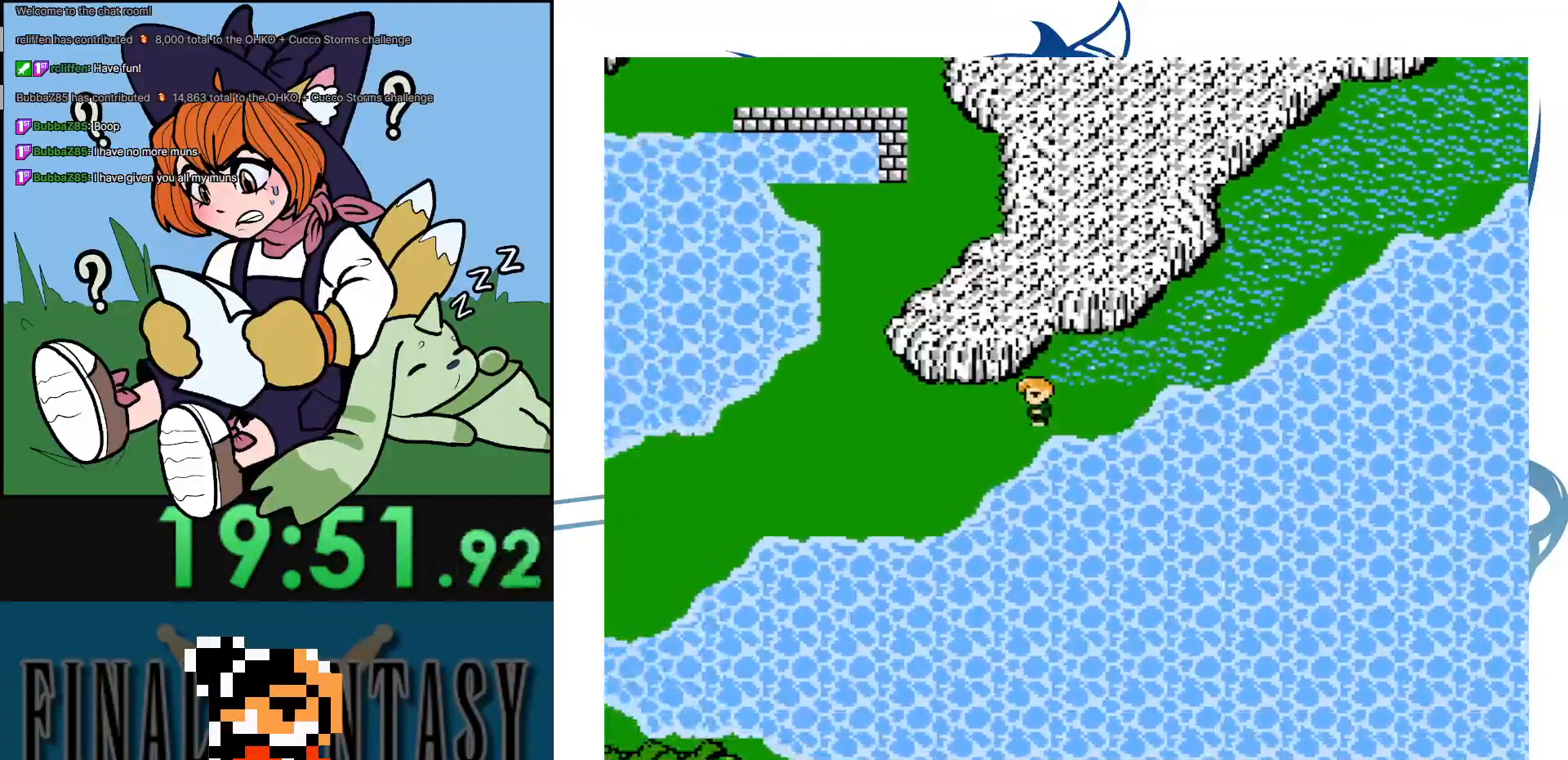
{"buttons": [], "events": [[233, "DPAD_DOWN", "down"], [500, "DPAD_DOWN", "up"]]}
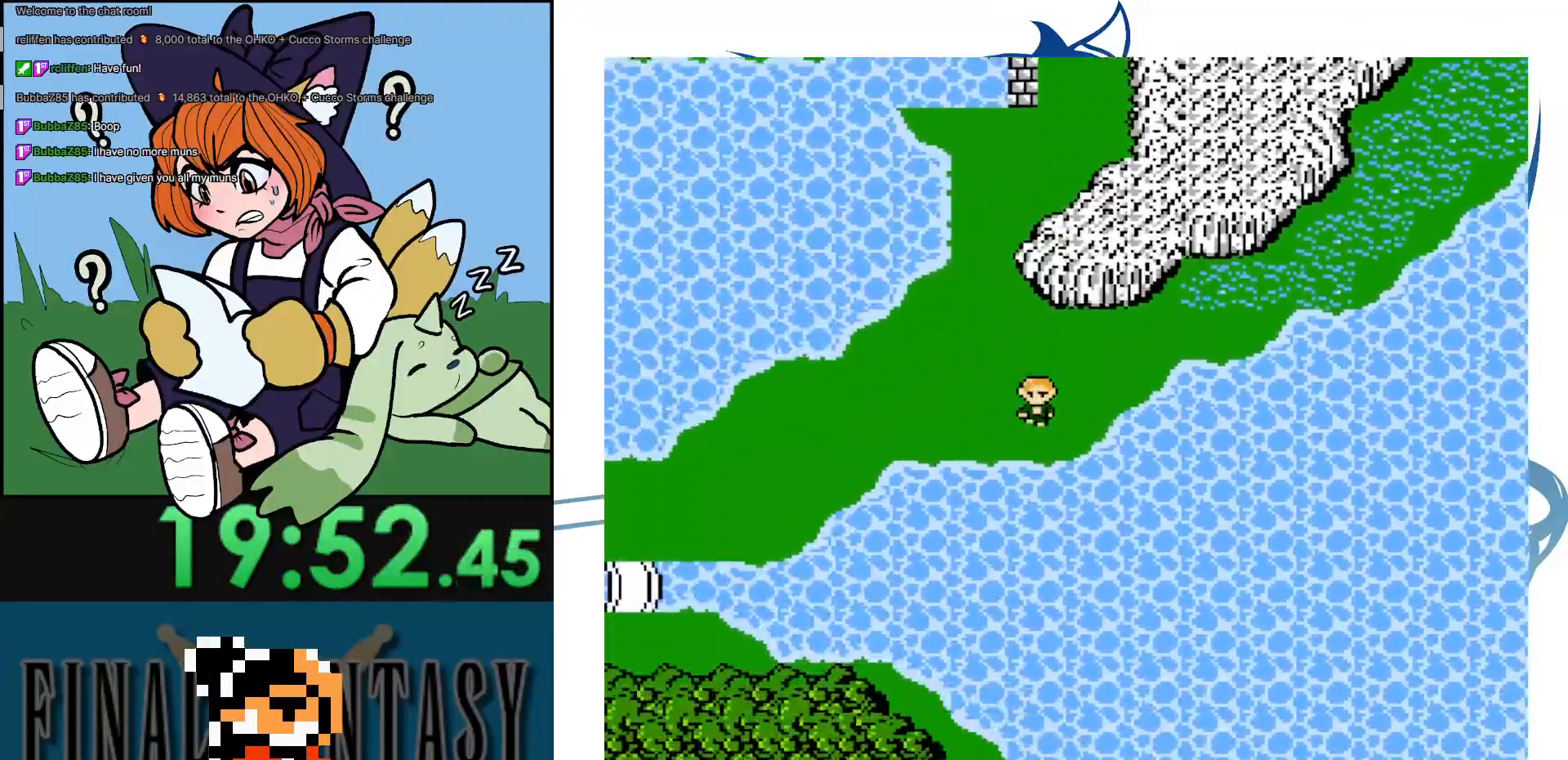
{"buttons": [], "events": []}
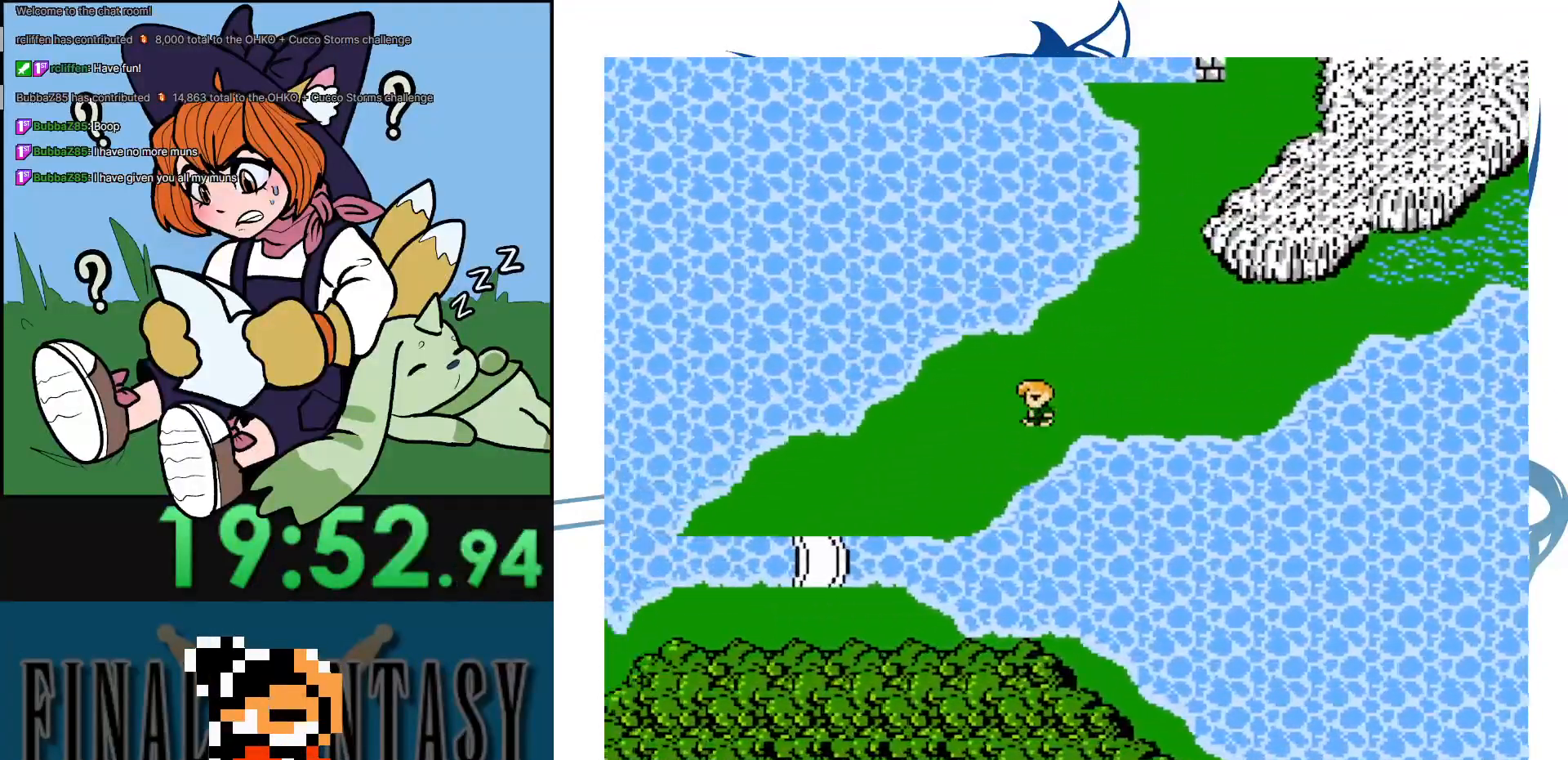
{"buttons": [], "events": [[67, "DPAD_DOWN", "down"], [300, "DPAD_DOWN", "up"]]}
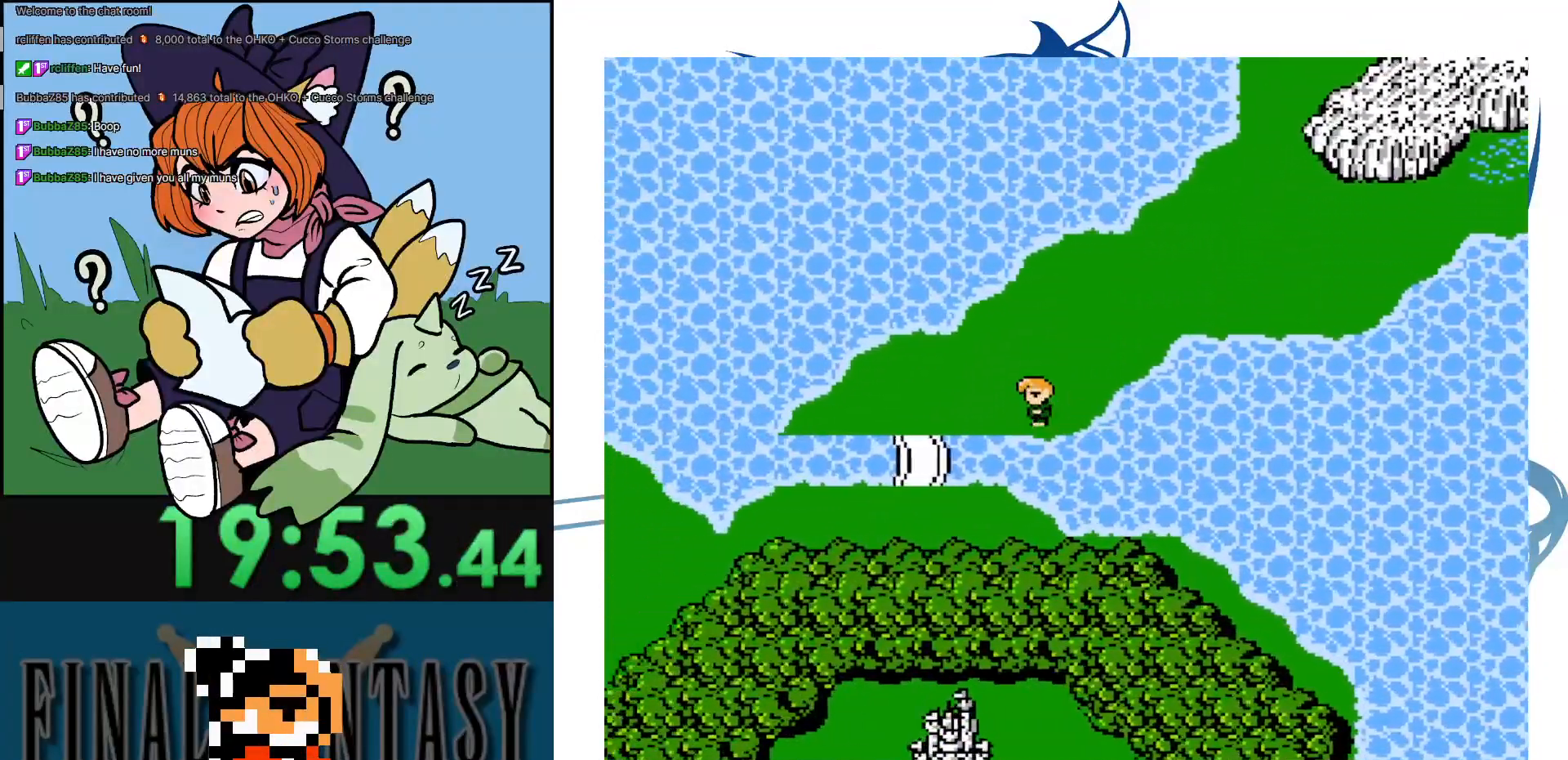
{"buttons": ["DPAD_DOWN"], "events": [[250, "DPAD_DOWN", "down"]]}
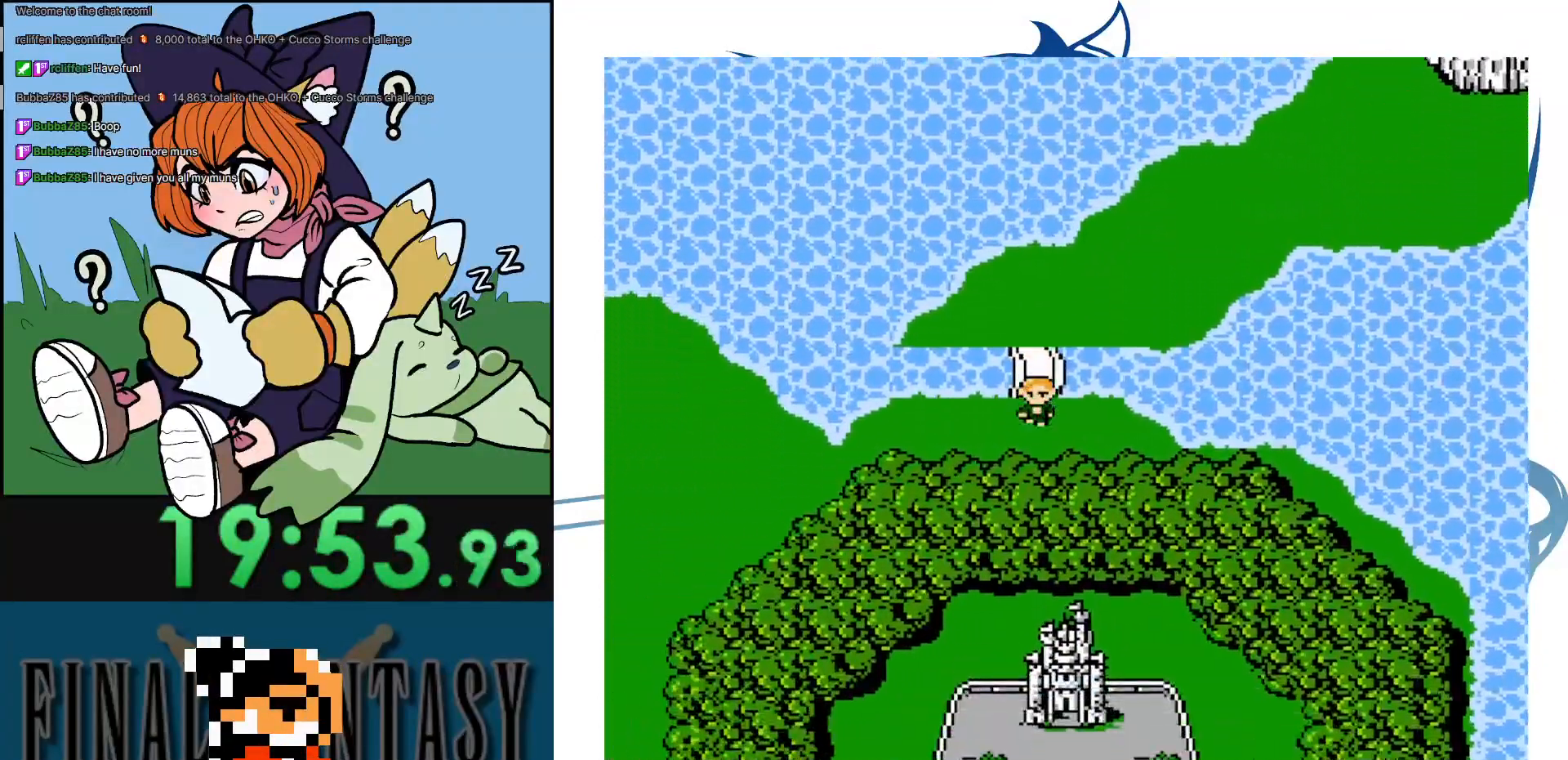
{"buttons": [], "events": [[133, "DPAD_DOWN", "up"]]}